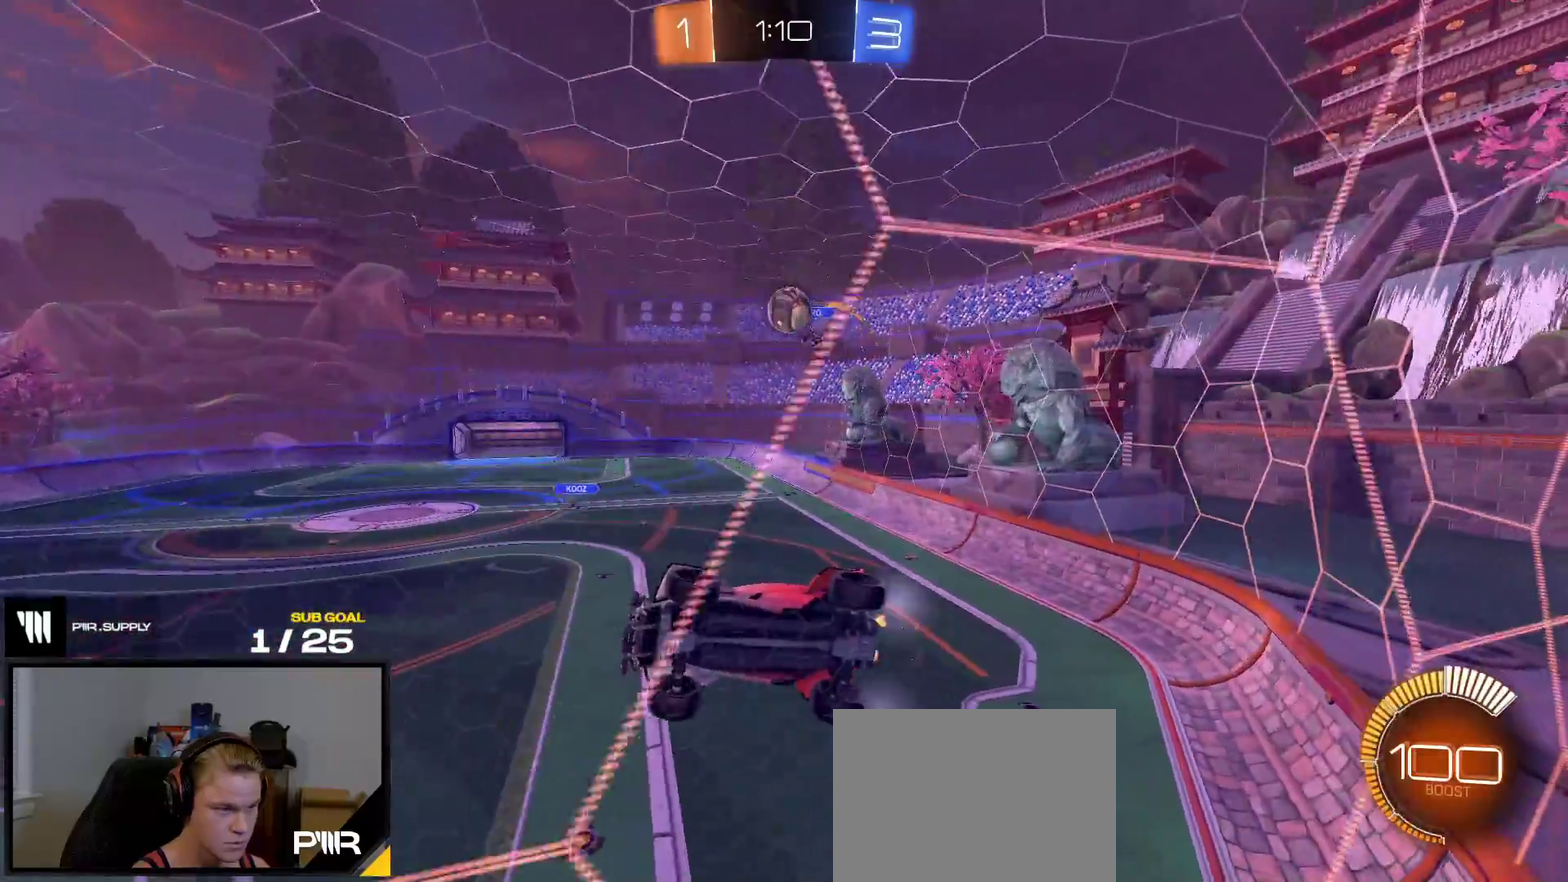
Gameplay with a controller (Xbox layout); each line is a JSON object with the inputs held at the frame after it. "events" lists button and stick changes between this image and that frame as [ms after this image, input, new state], when the widget could be followed in between. This overlay highlights the sticks when they move; stick clicks (L3 R3) are not distinguishable. Not read: L3 left_stick.
{"buttons": ["R2"], "right_stick": "center", "events": [[267, "R2", "up"], [350, "R2", "down"]]}
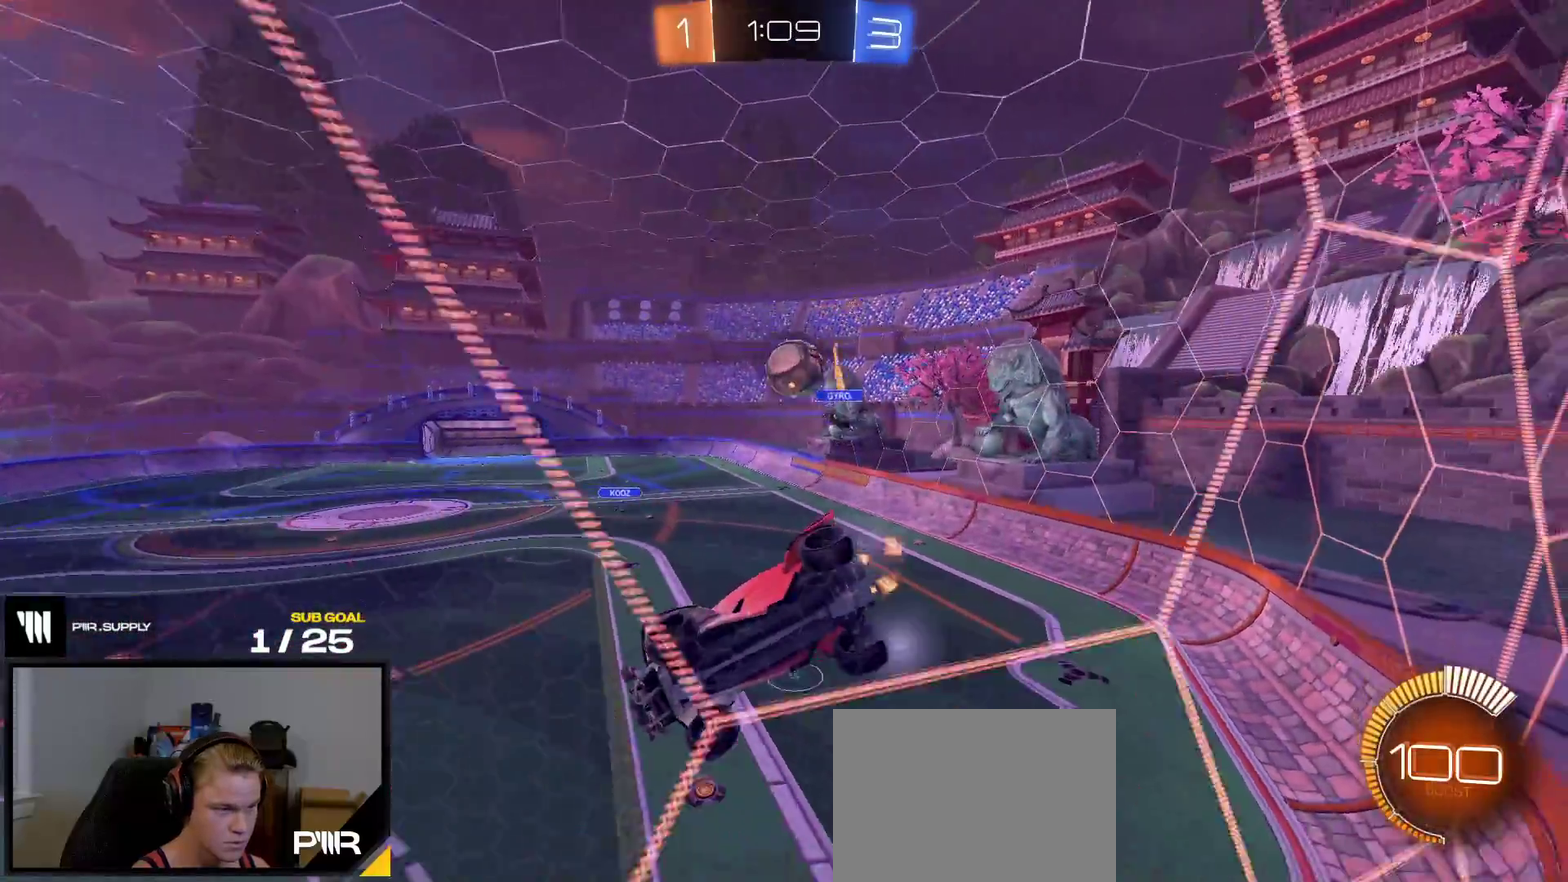
{"buttons": ["R2"], "right_stick": "center", "events": [[350, "L2", "down"], [350, "R2", "up"], [450, "L2", "up"], [450, "R2", "down"]]}
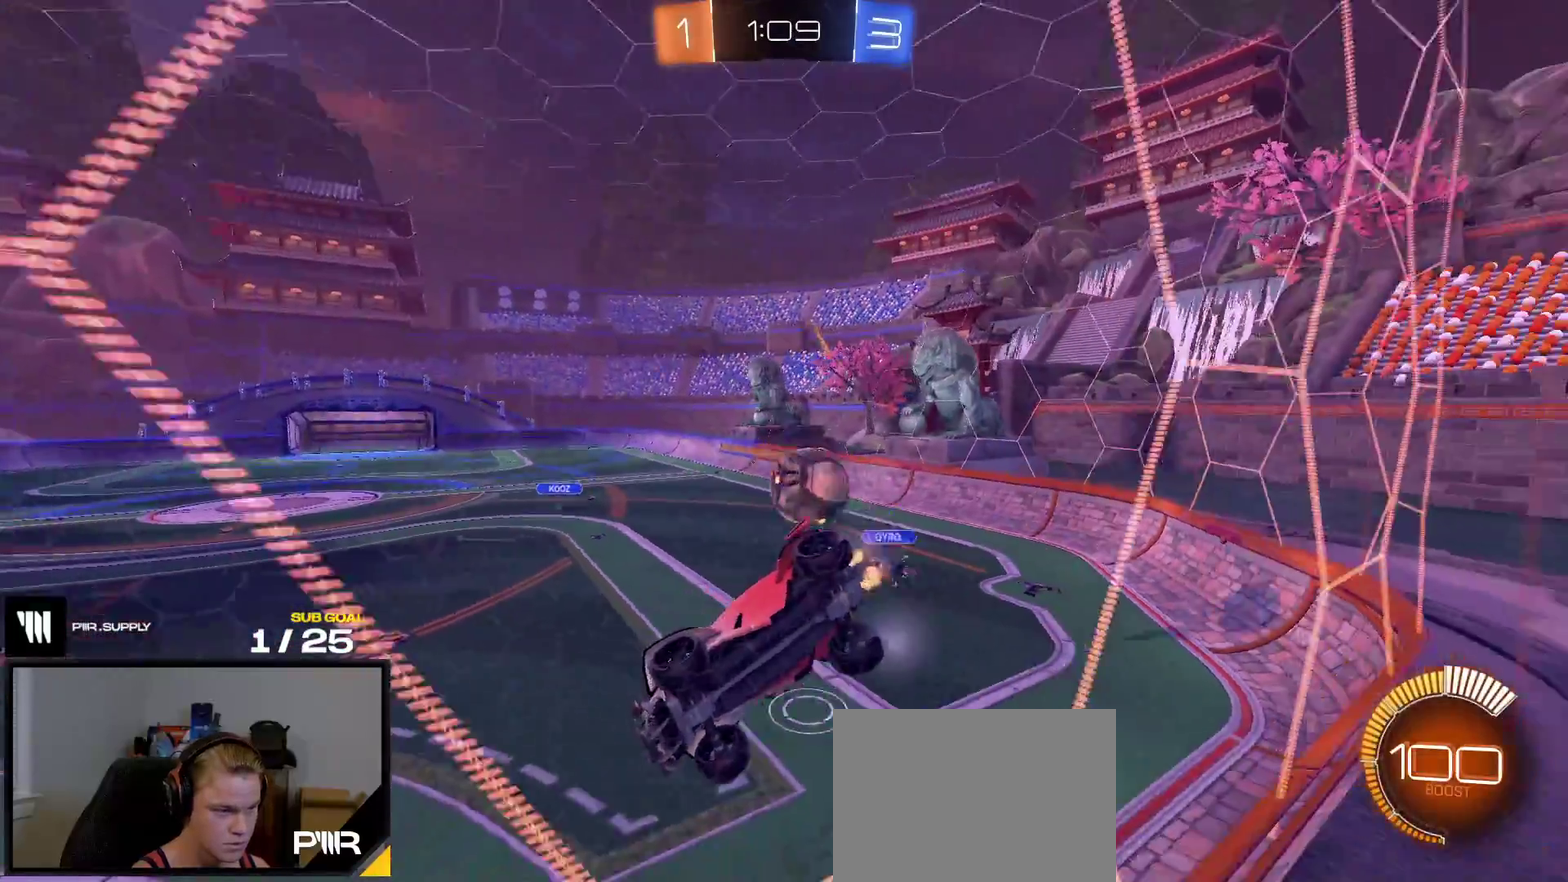
{"buttons": ["R2"], "right_stick": "center", "events": [[167, "R2", "up"], [183, "L2", "down"], [400, "R2", "down"], [433, "L2", "up"]]}
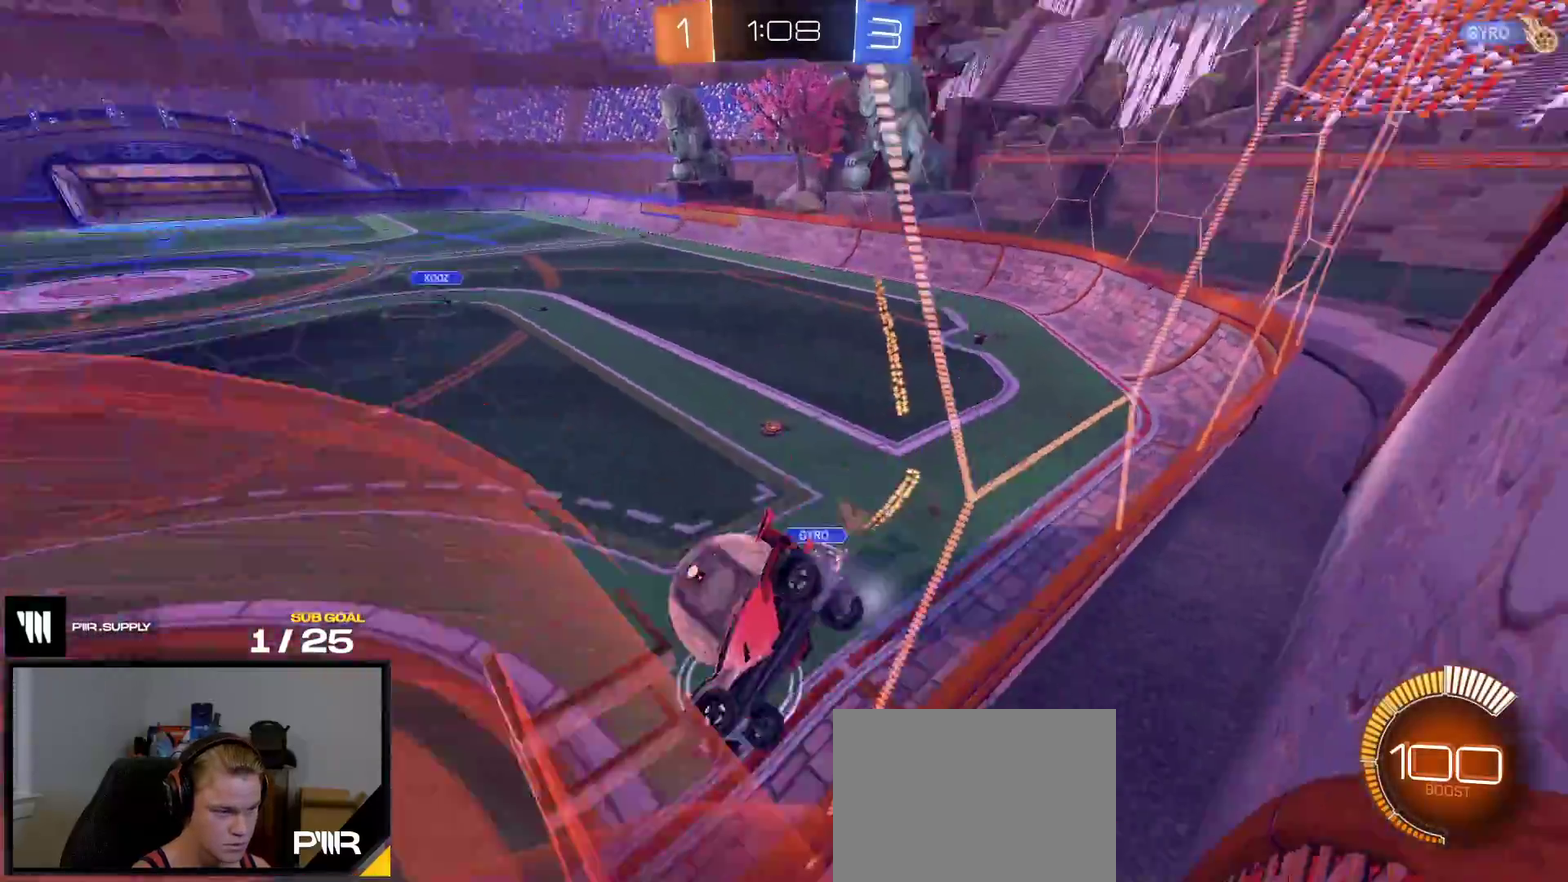
{"buttons": ["R1", "R2"], "right_stick": "center", "events": [[67, "R1", "down"]]}
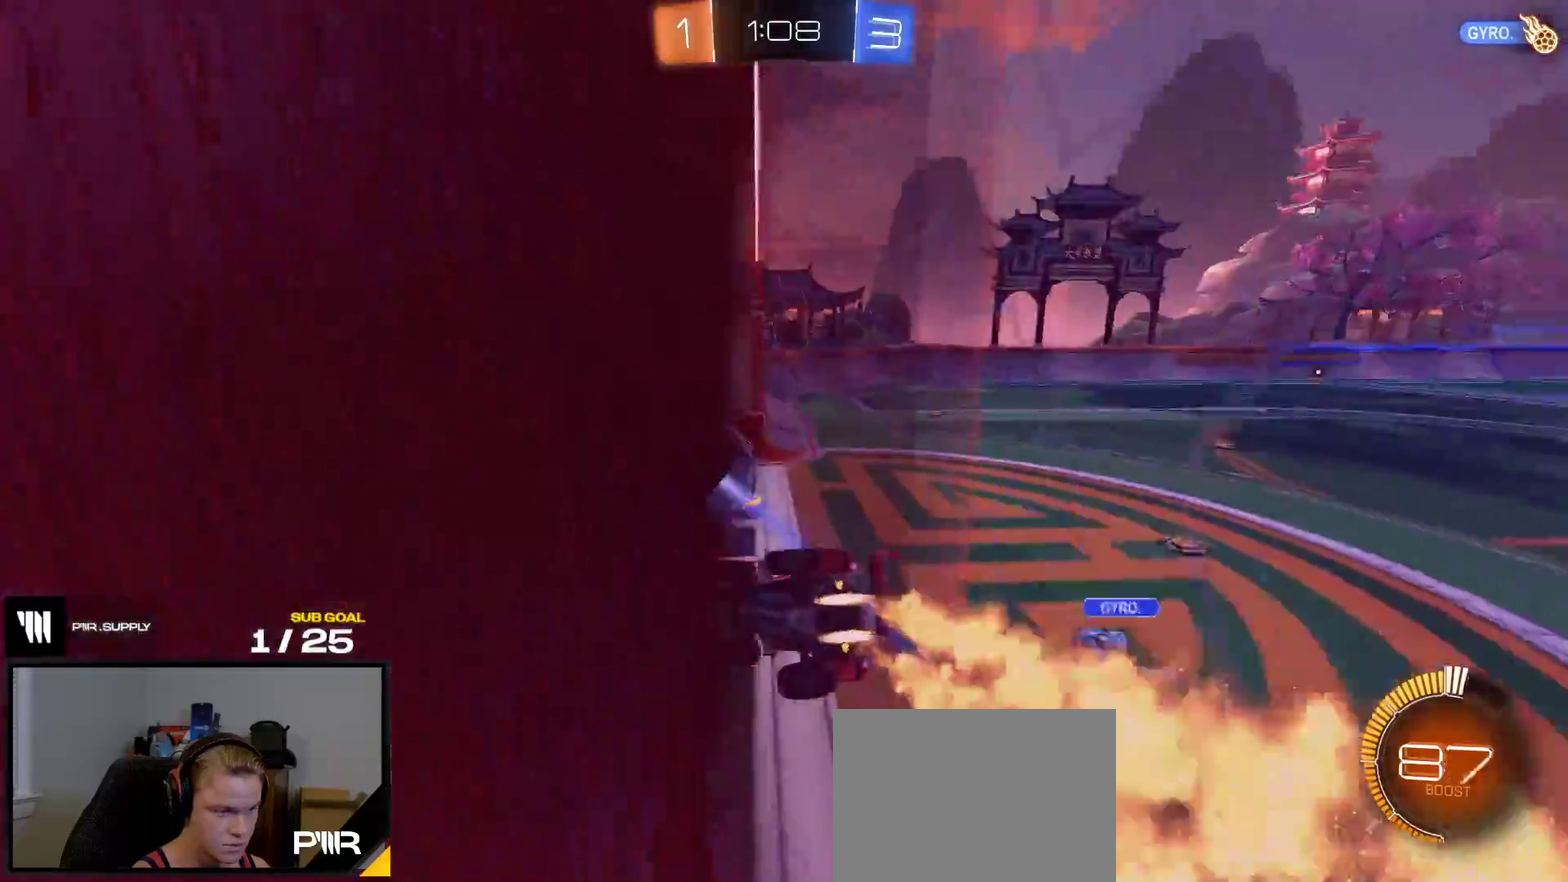
{"buttons": [], "right_stick": "center", "events": [[17, "L1", "down"], [183, "L1", "up"], [267, "R1", "up"], [267, "SELECT", "down"], [350, "Y", "down"], [367, "R2", "up"], [367, "SELECT", "up"], [417, "Y", "up"]]}
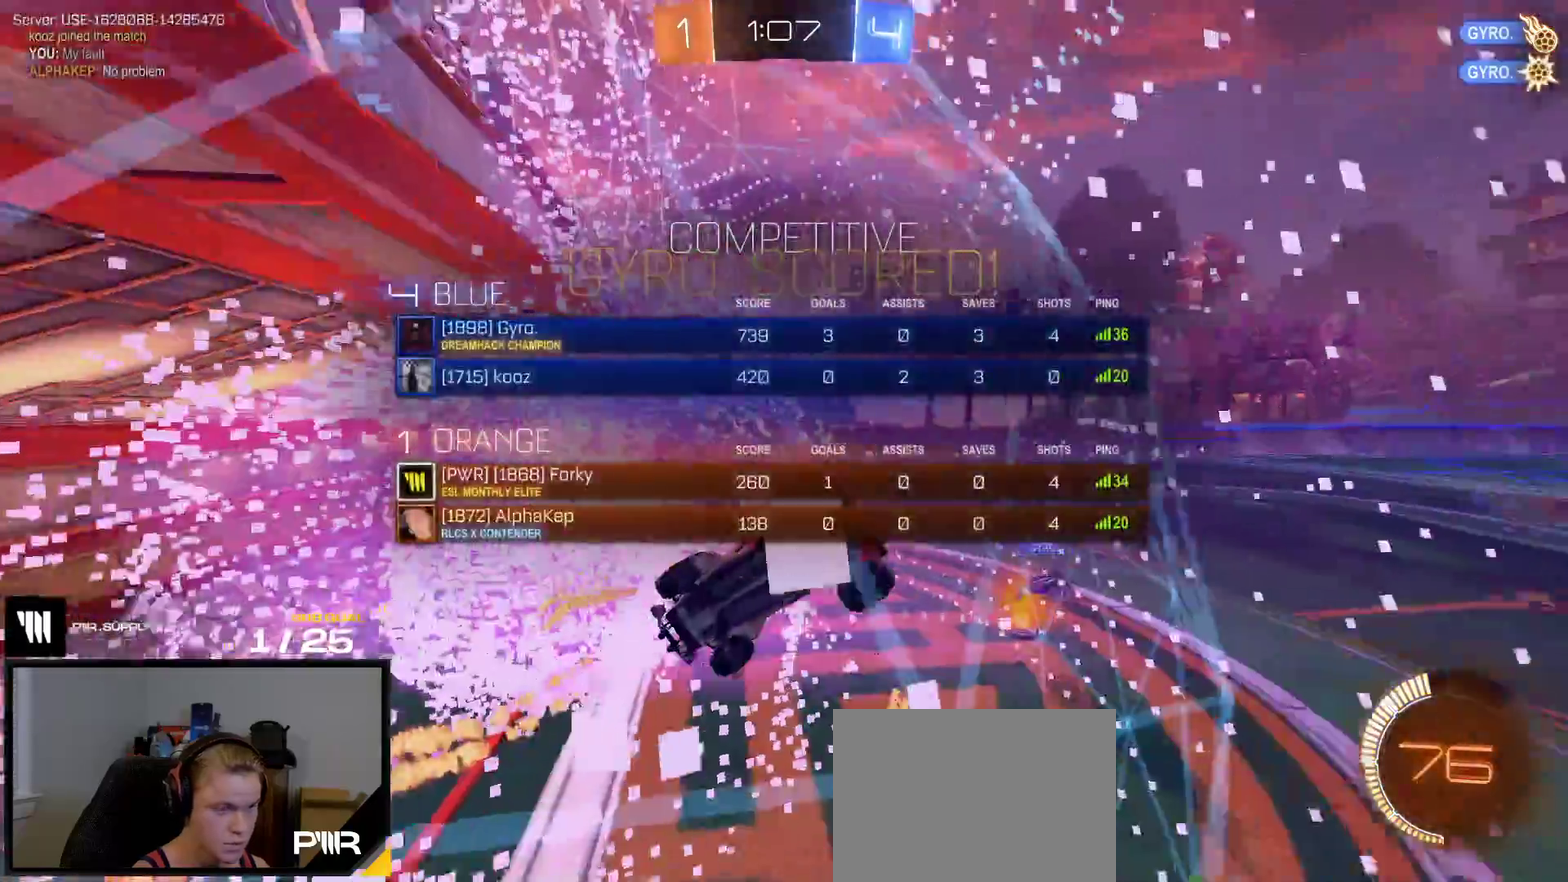
{"buttons": [], "right_stick": "center", "events": []}
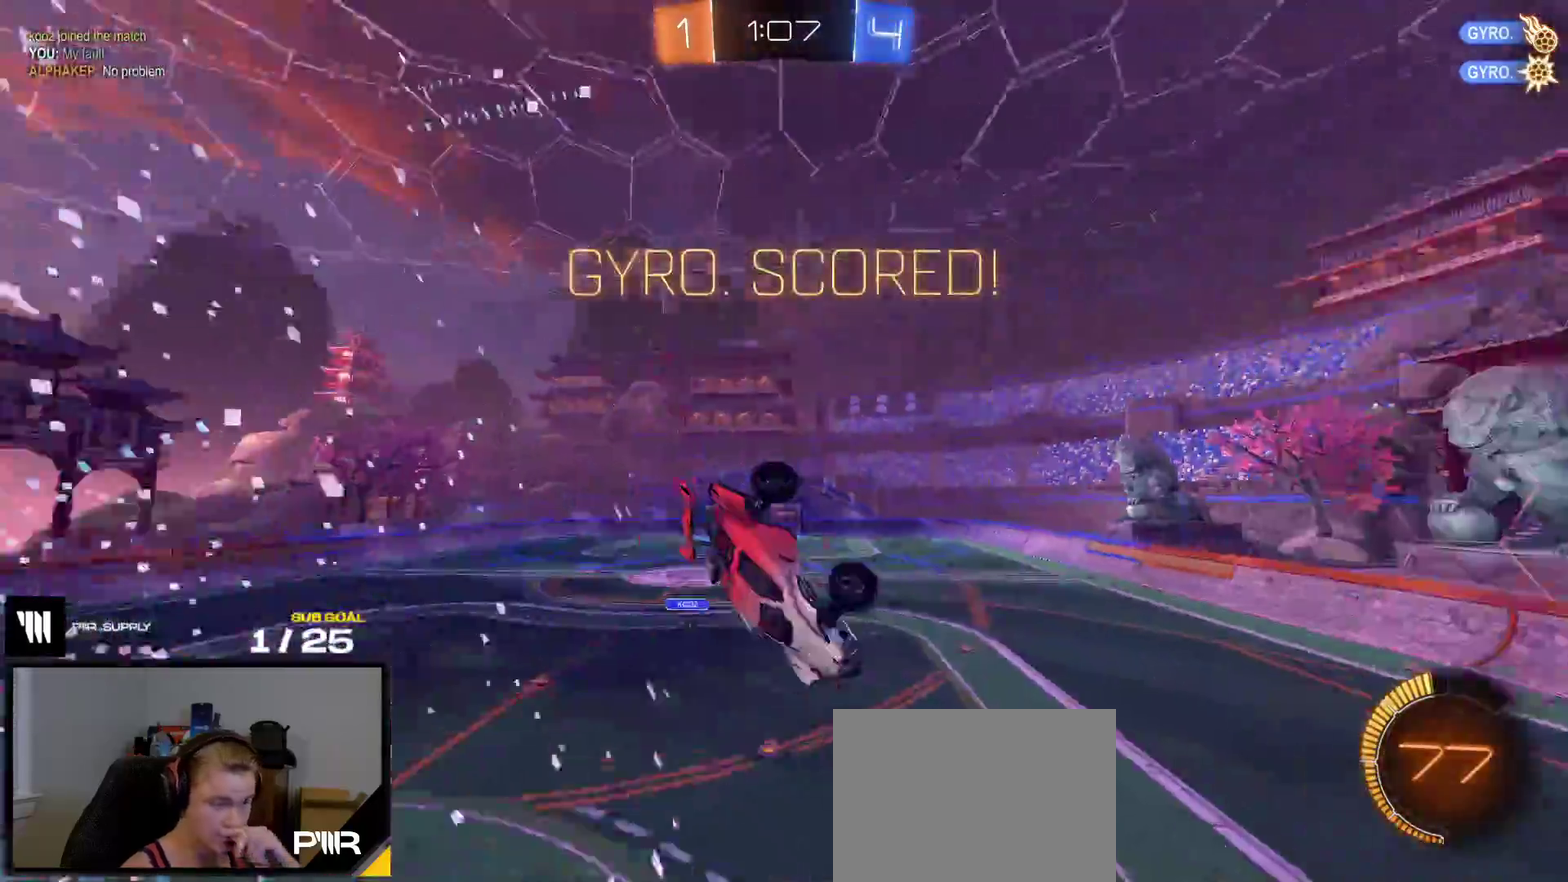
{"buttons": [], "right_stick": "center", "events": []}
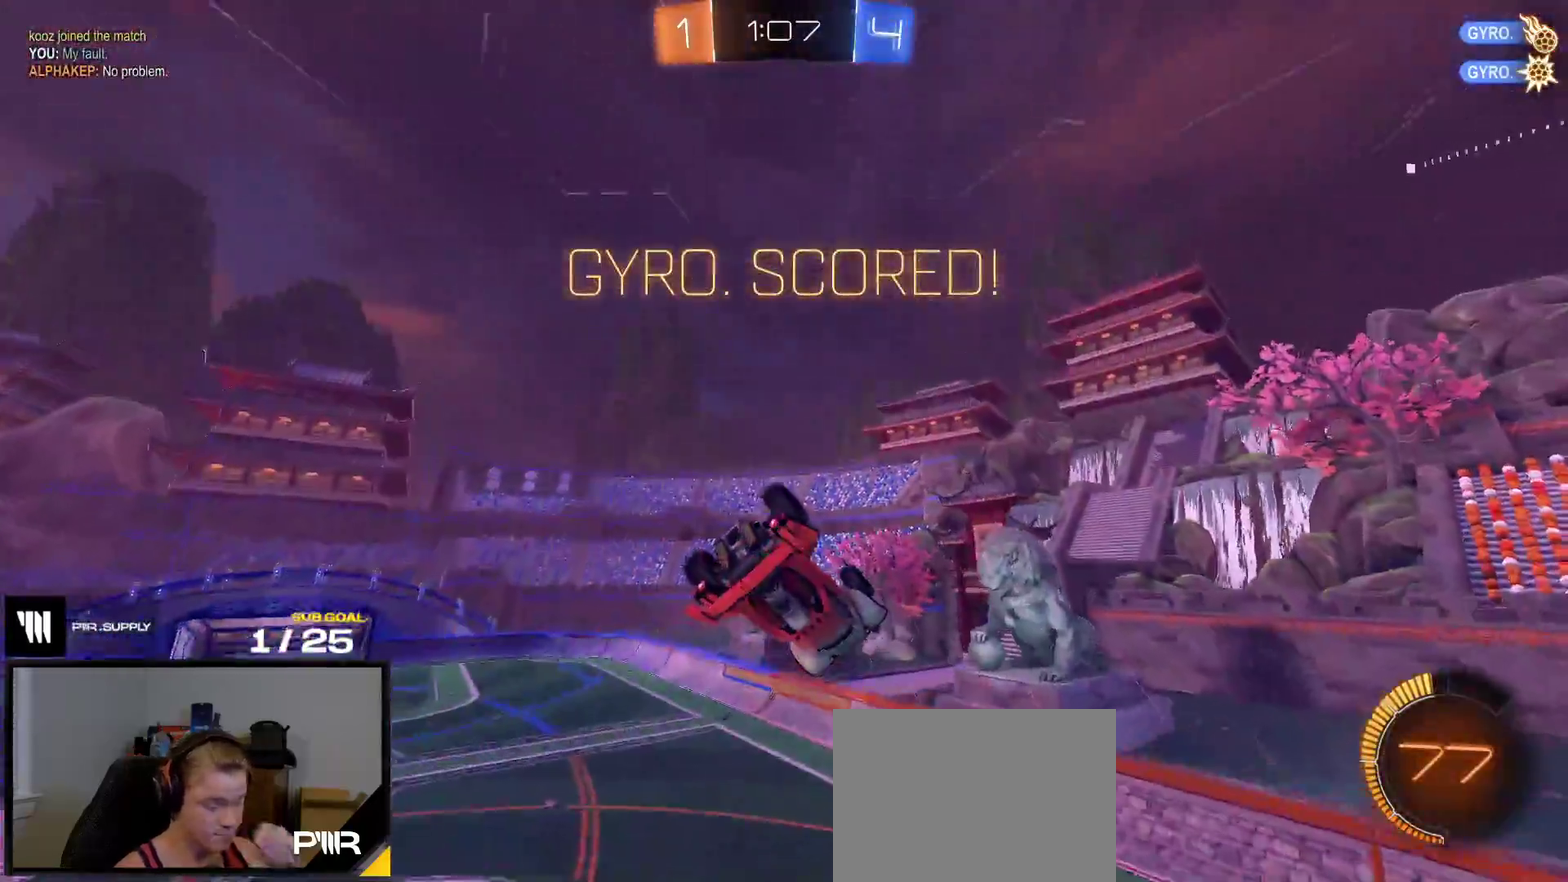
{"buttons": [], "right_stick": "center", "events": [[350, "L1", "down"], [400, "A", "down"], [483, "A", "up"], [483, "L1", "up"]]}
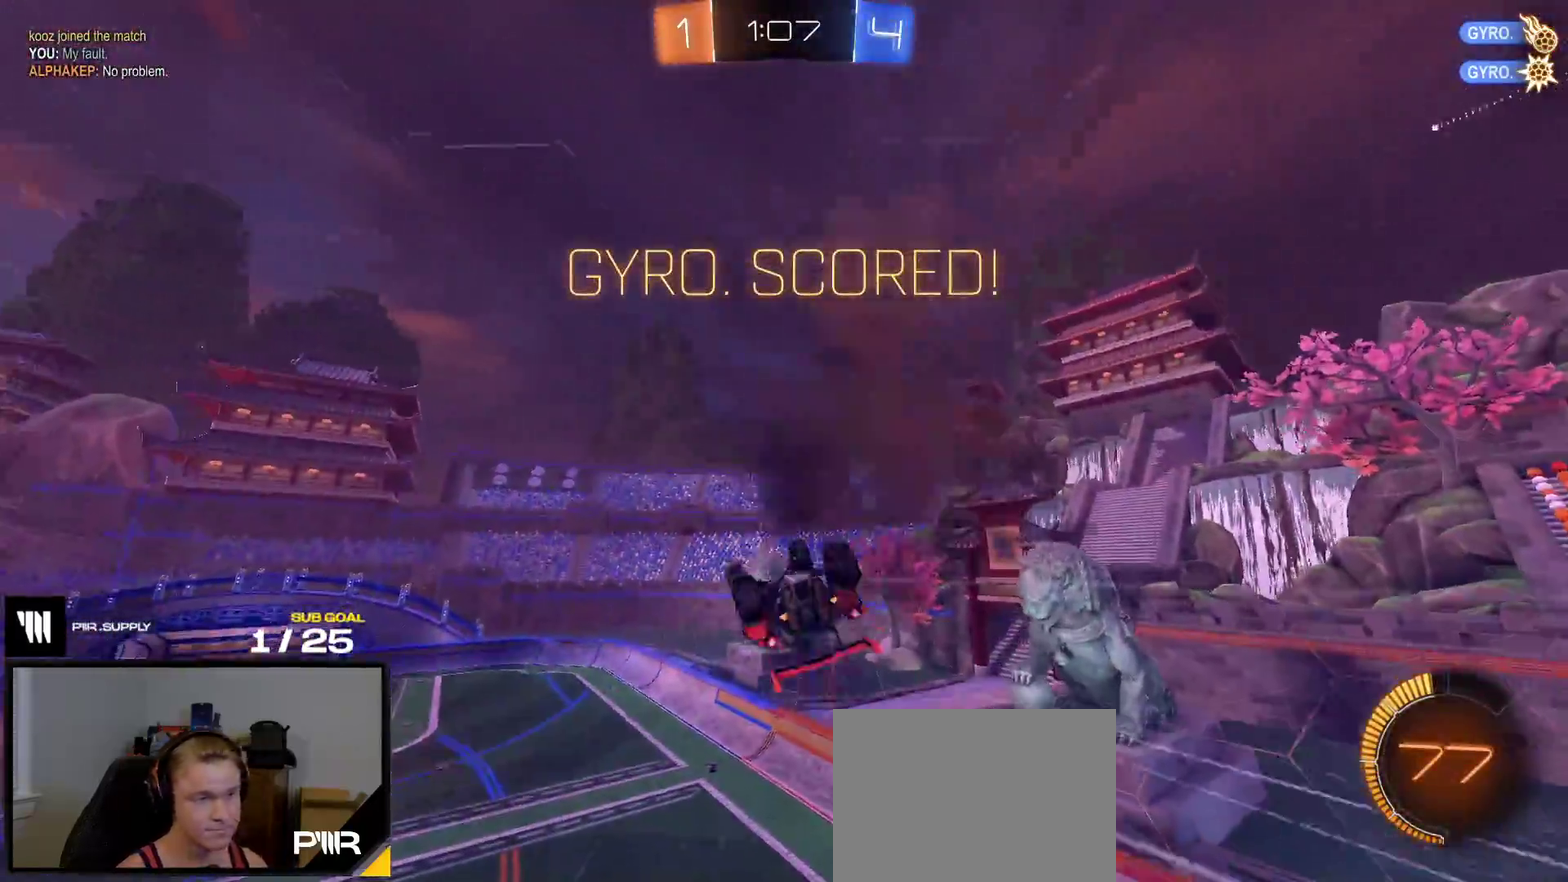
{"buttons": [], "right_stick": "center", "events": [[33, "R2", "down"], [100, "R2", "up"], [183, "START", "down"], [300, "START", "up"]]}
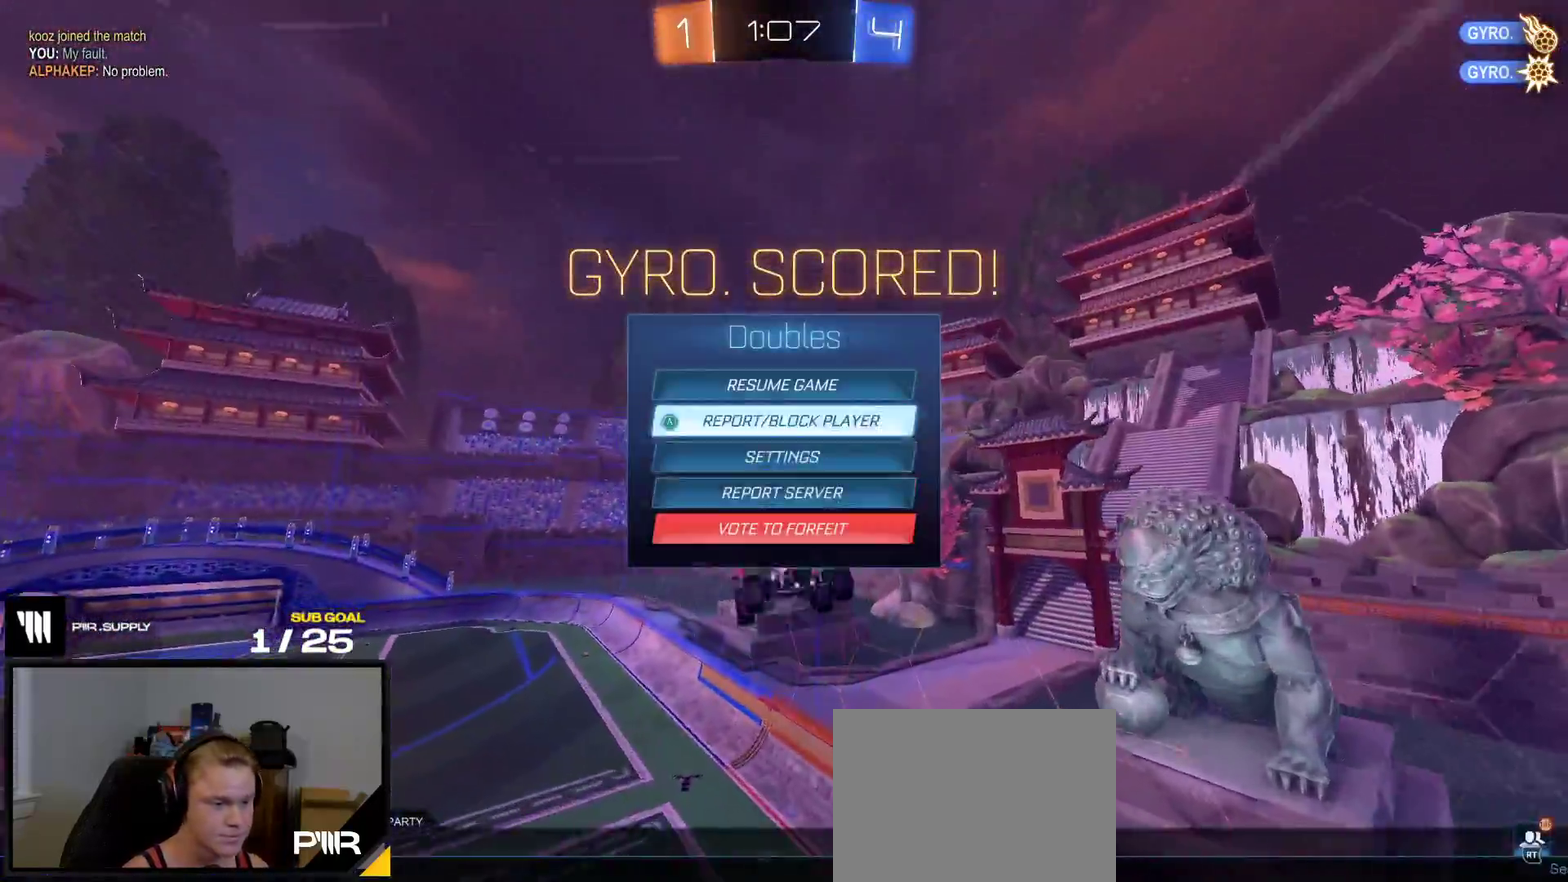
{"buttons": [], "right_stick": "center", "events": [[367, "A", "down"], [433, "A", "up"]]}
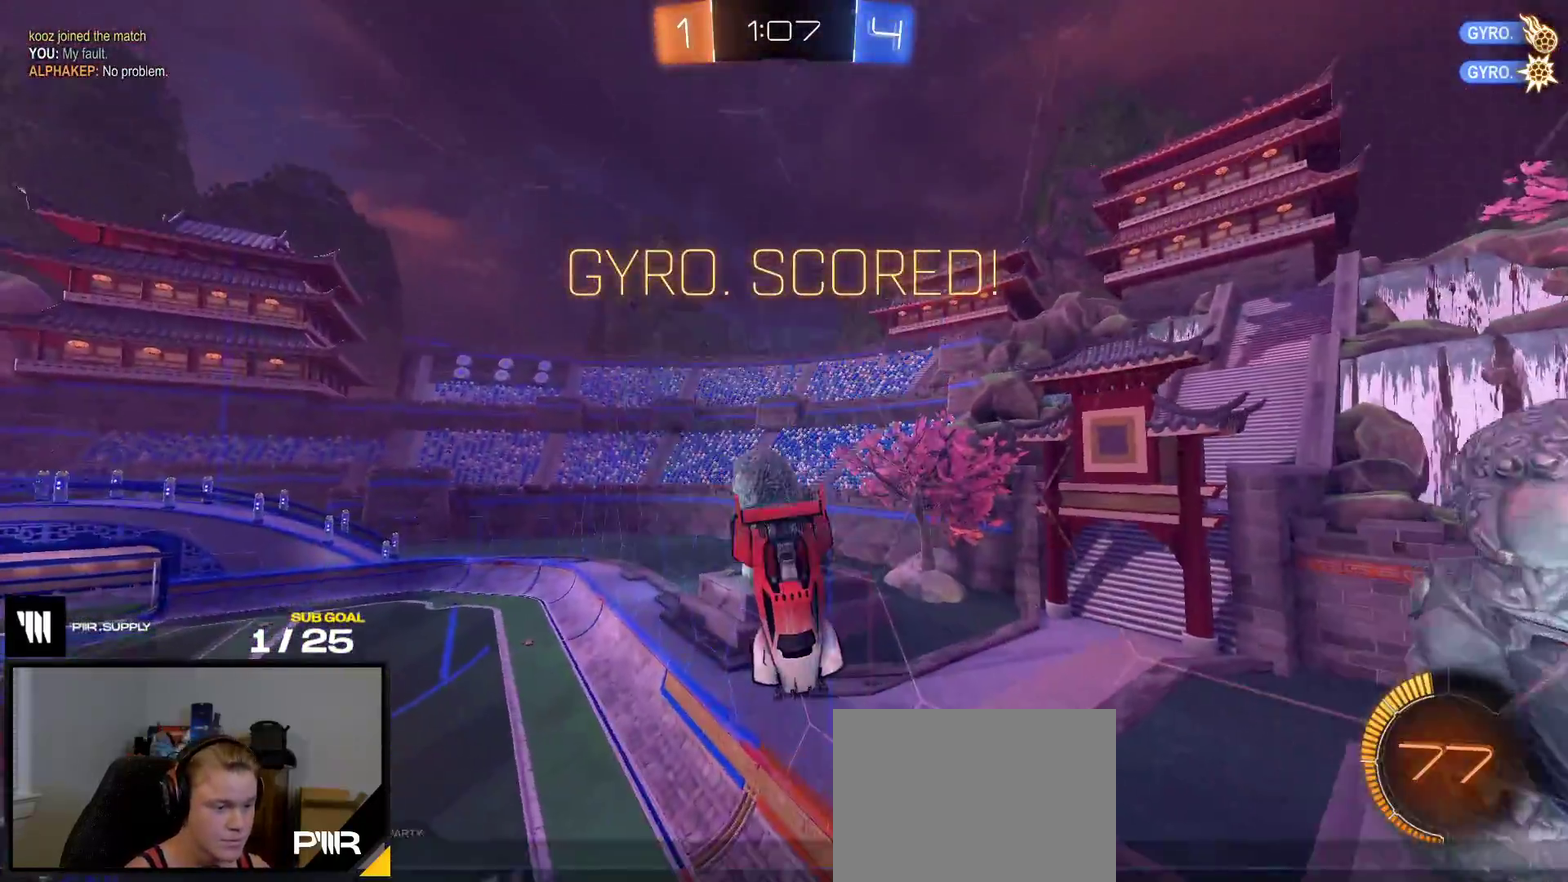
{"buttons": ["SELECT"], "right_stick": "center", "events": [[233, "SELECT", "down"]]}
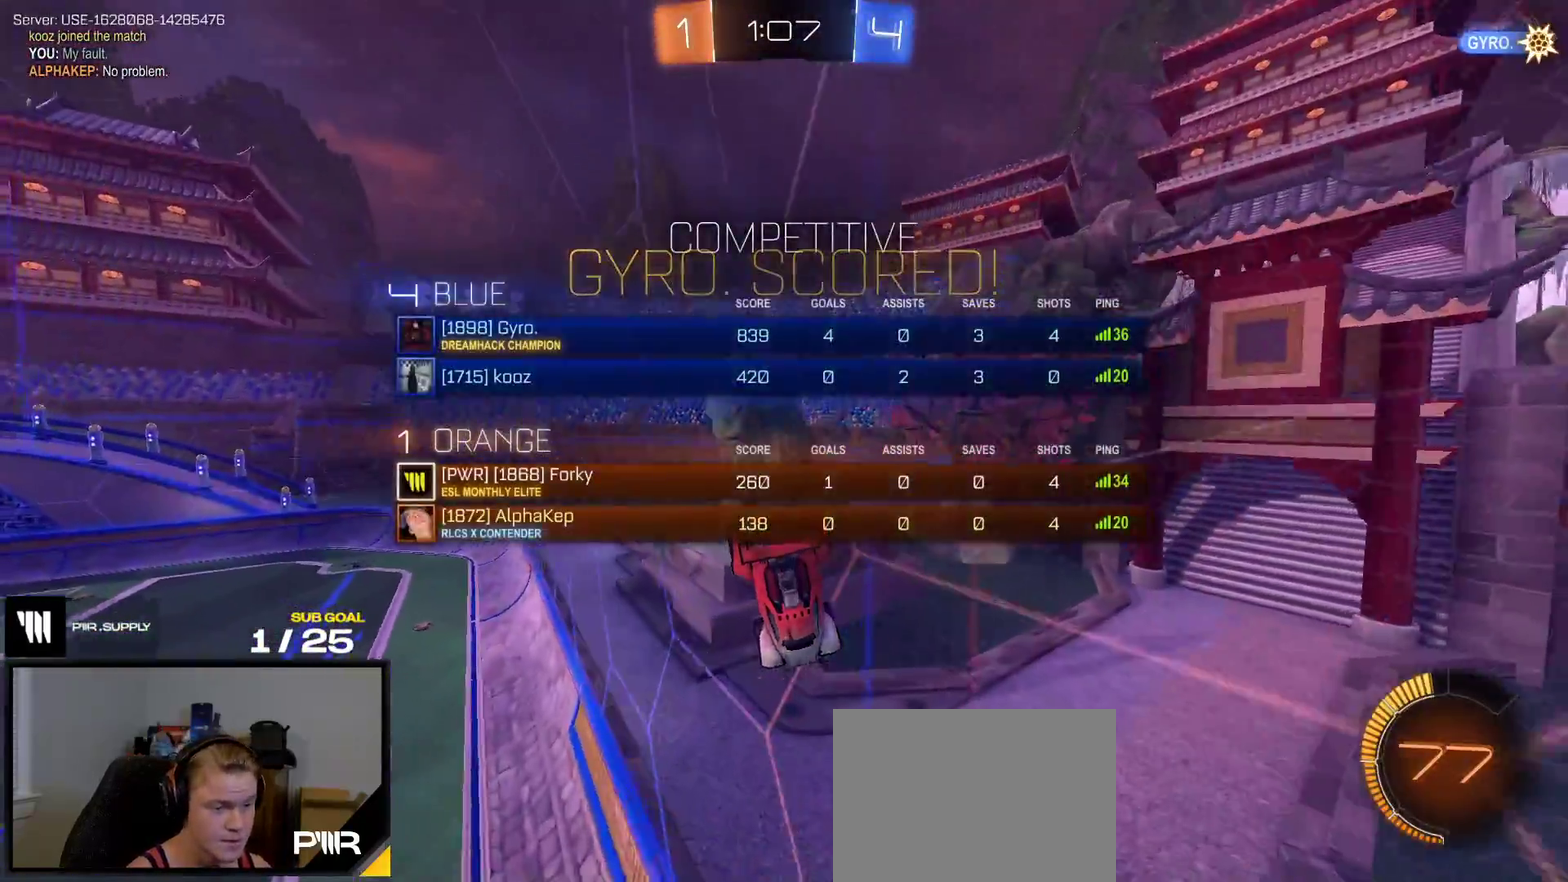
{"buttons": [], "right_stick": "center", "events": [[267, "SELECT", "up"], [350, "START", "down"], [400, "START", "up"]]}
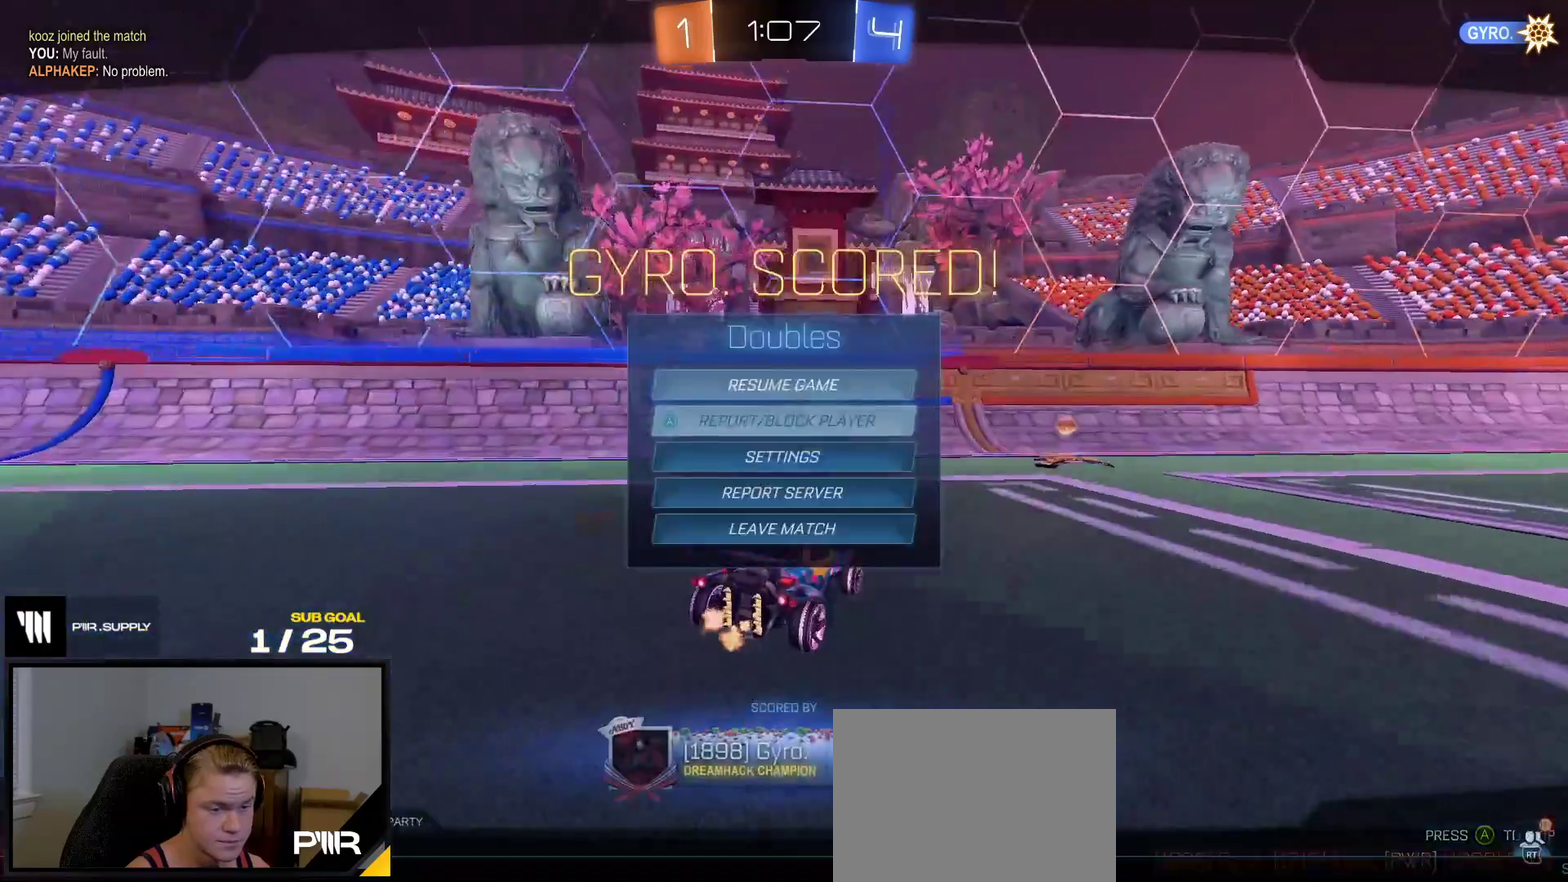
{"buttons": [], "right_stick": "center", "events": []}
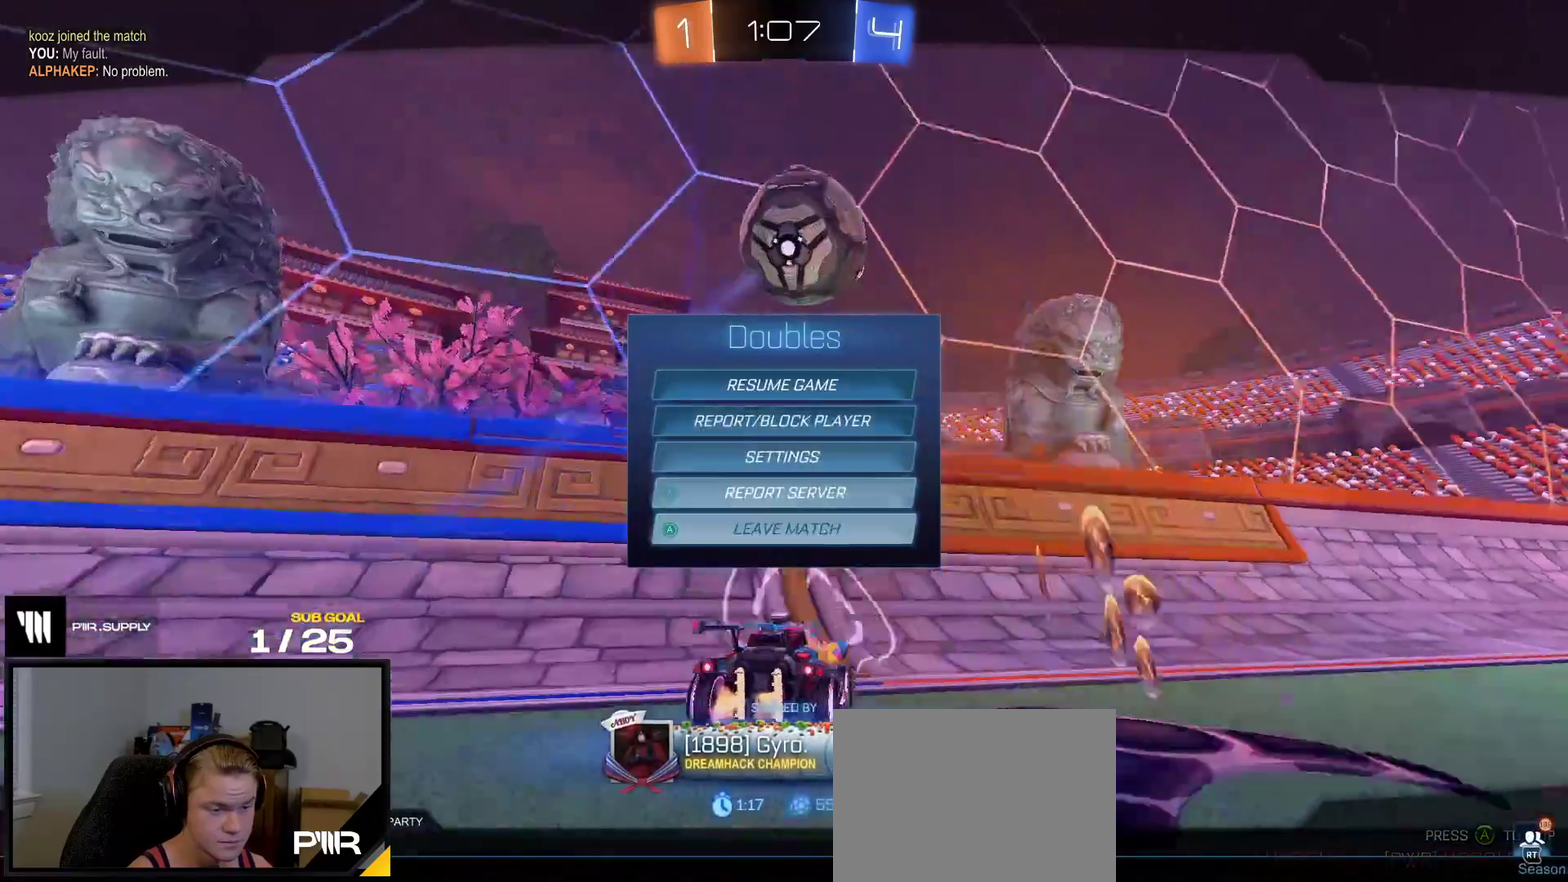
{"buttons": [], "right_stick": "center", "events": [[67, "A", "down"], [133, "A", "up"], [250, "A", "down"], [317, "A", "up"]]}
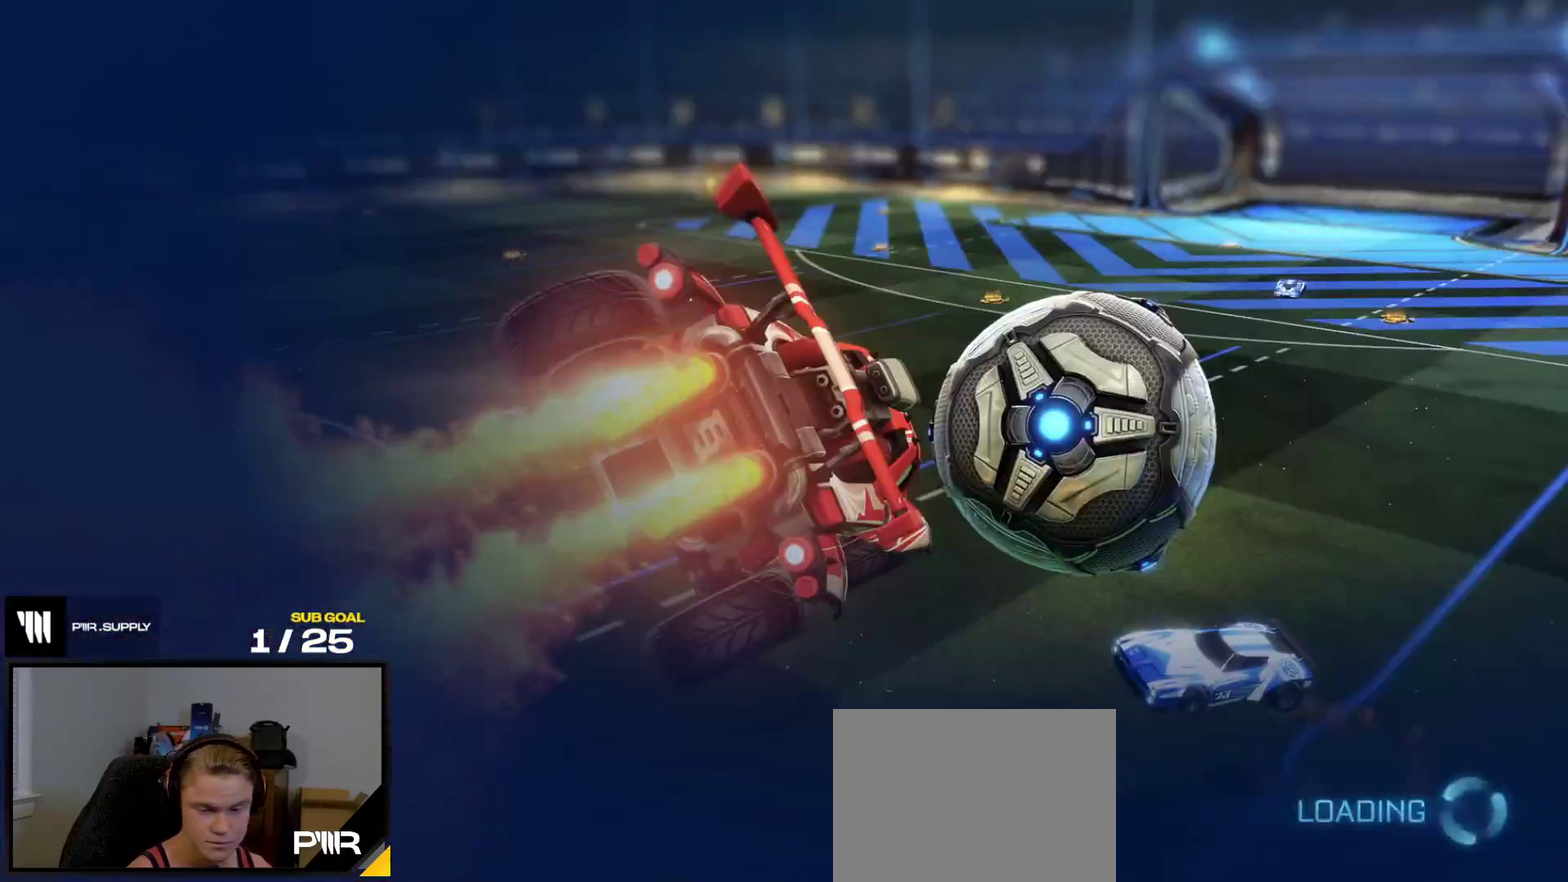
{"buttons": [], "right_stick": "center", "events": []}
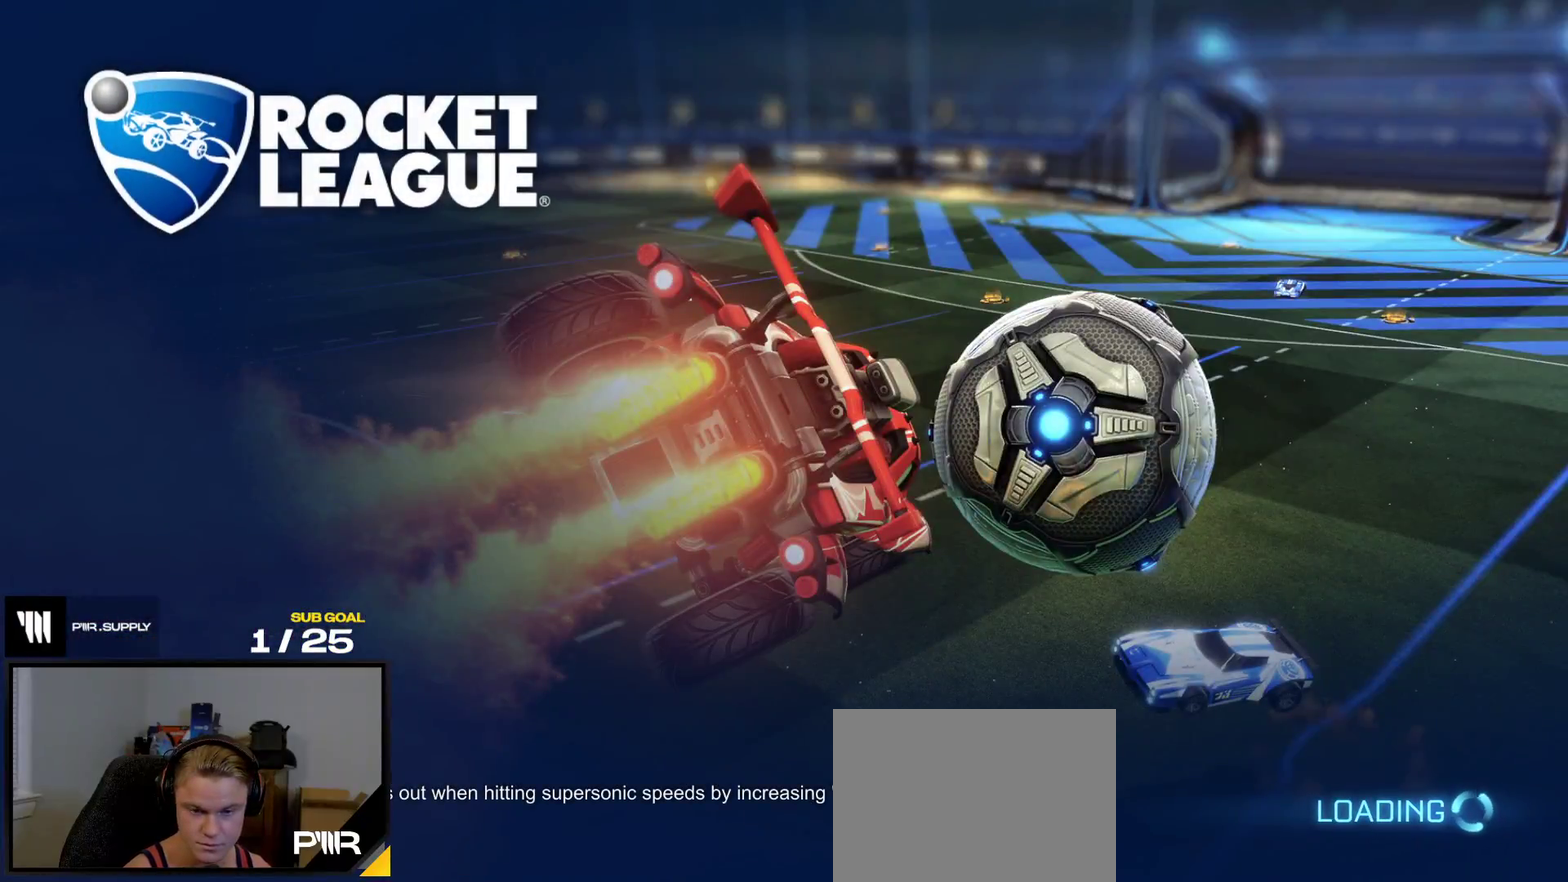
{"buttons": [], "right_stick": "center", "events": []}
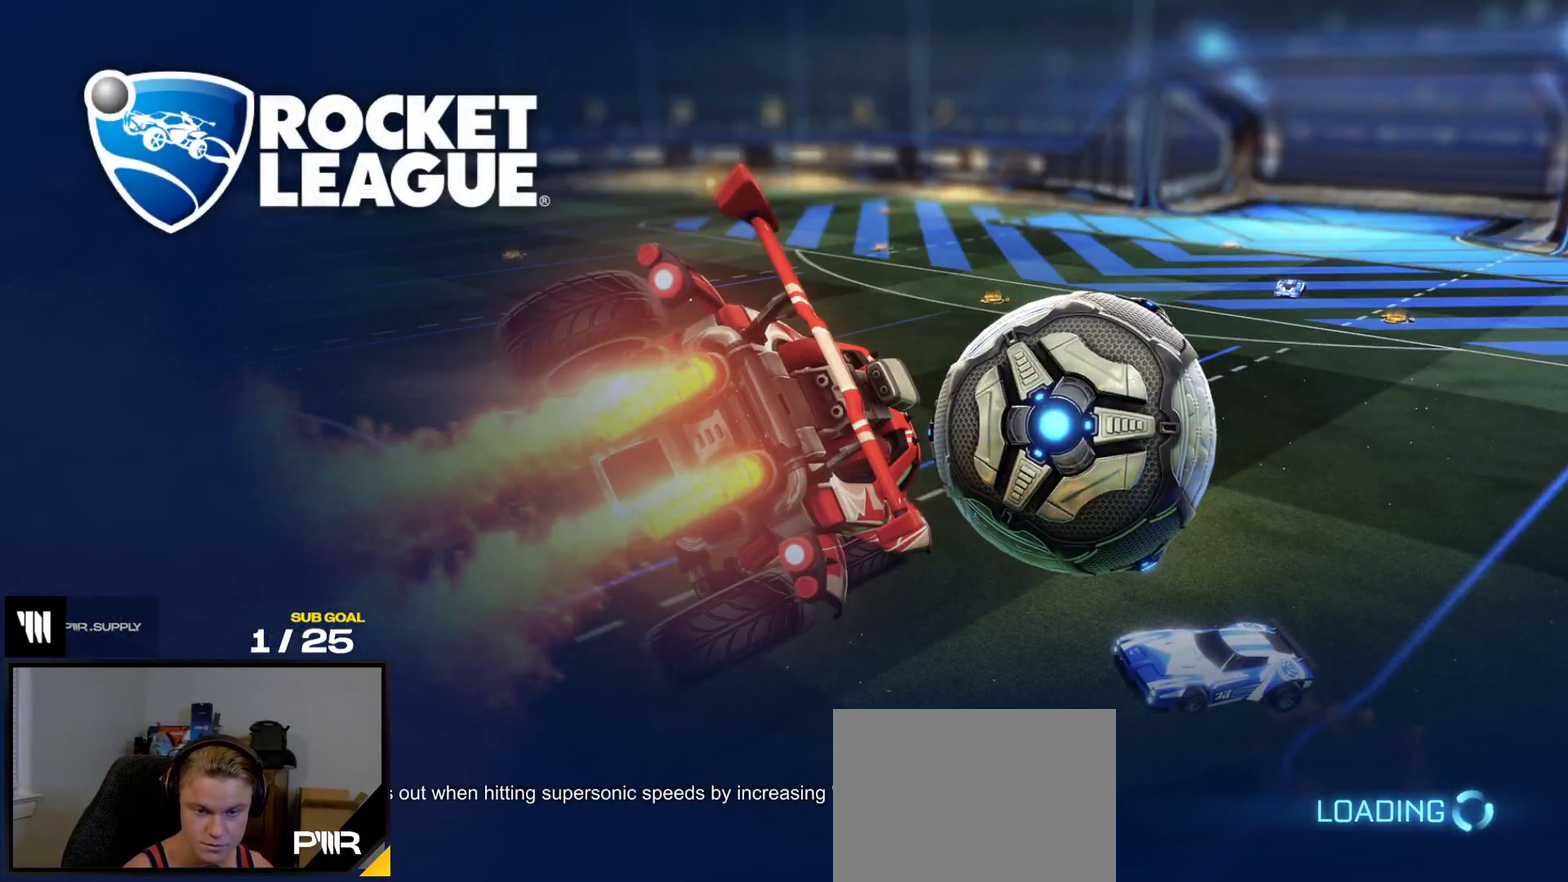
{"buttons": [], "right_stick": "center", "events": [[400, "A", "down"], [500, "A", "up"]]}
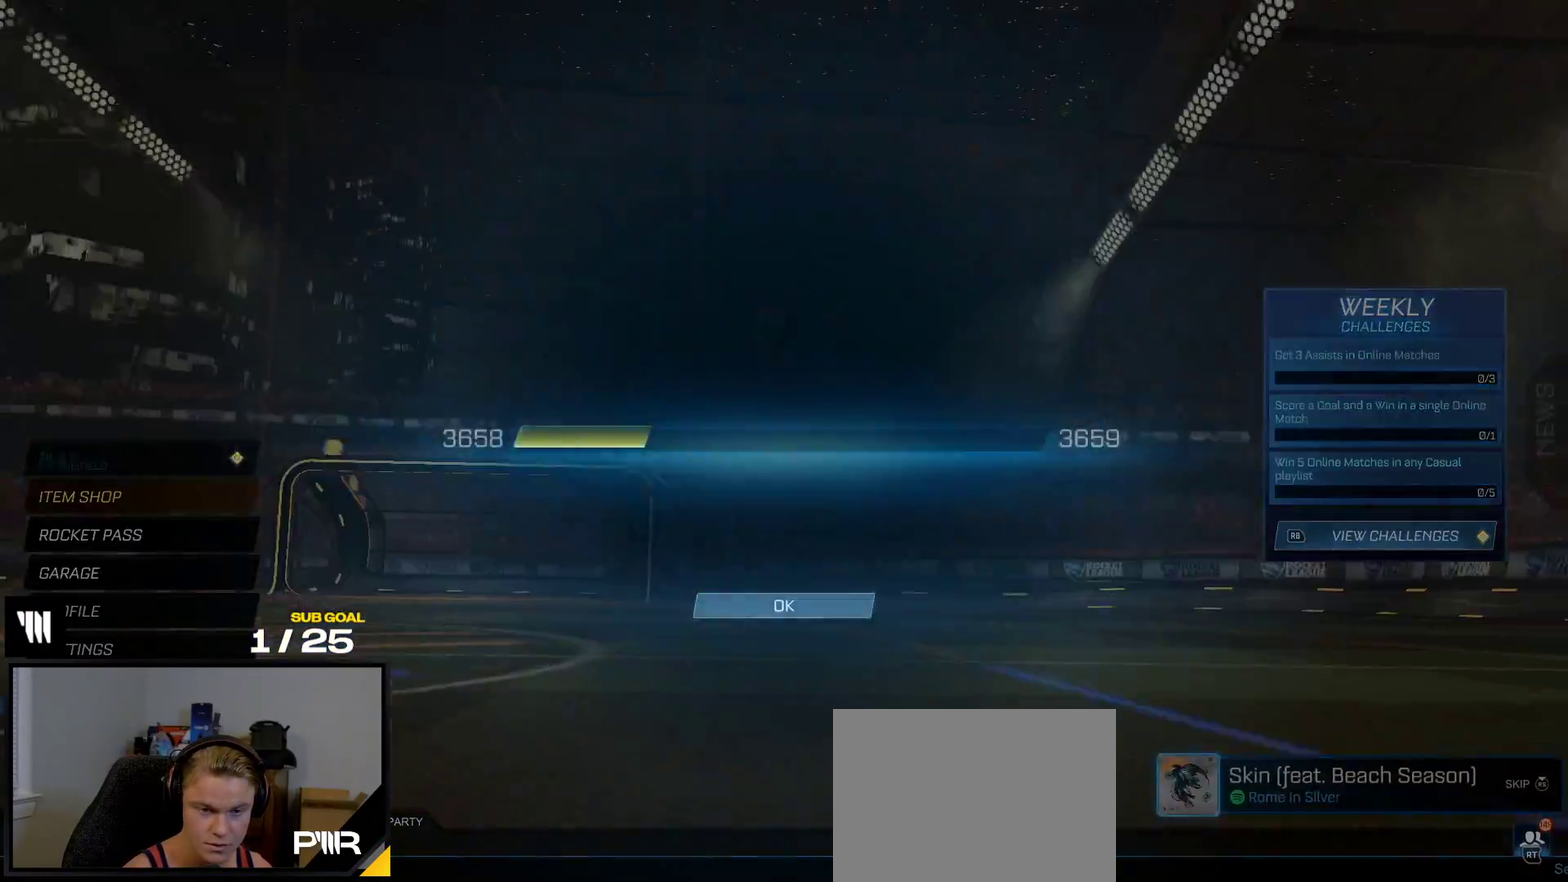
{"buttons": ["A"], "right_stick": "center", "events": [[467, "A", "down"]]}
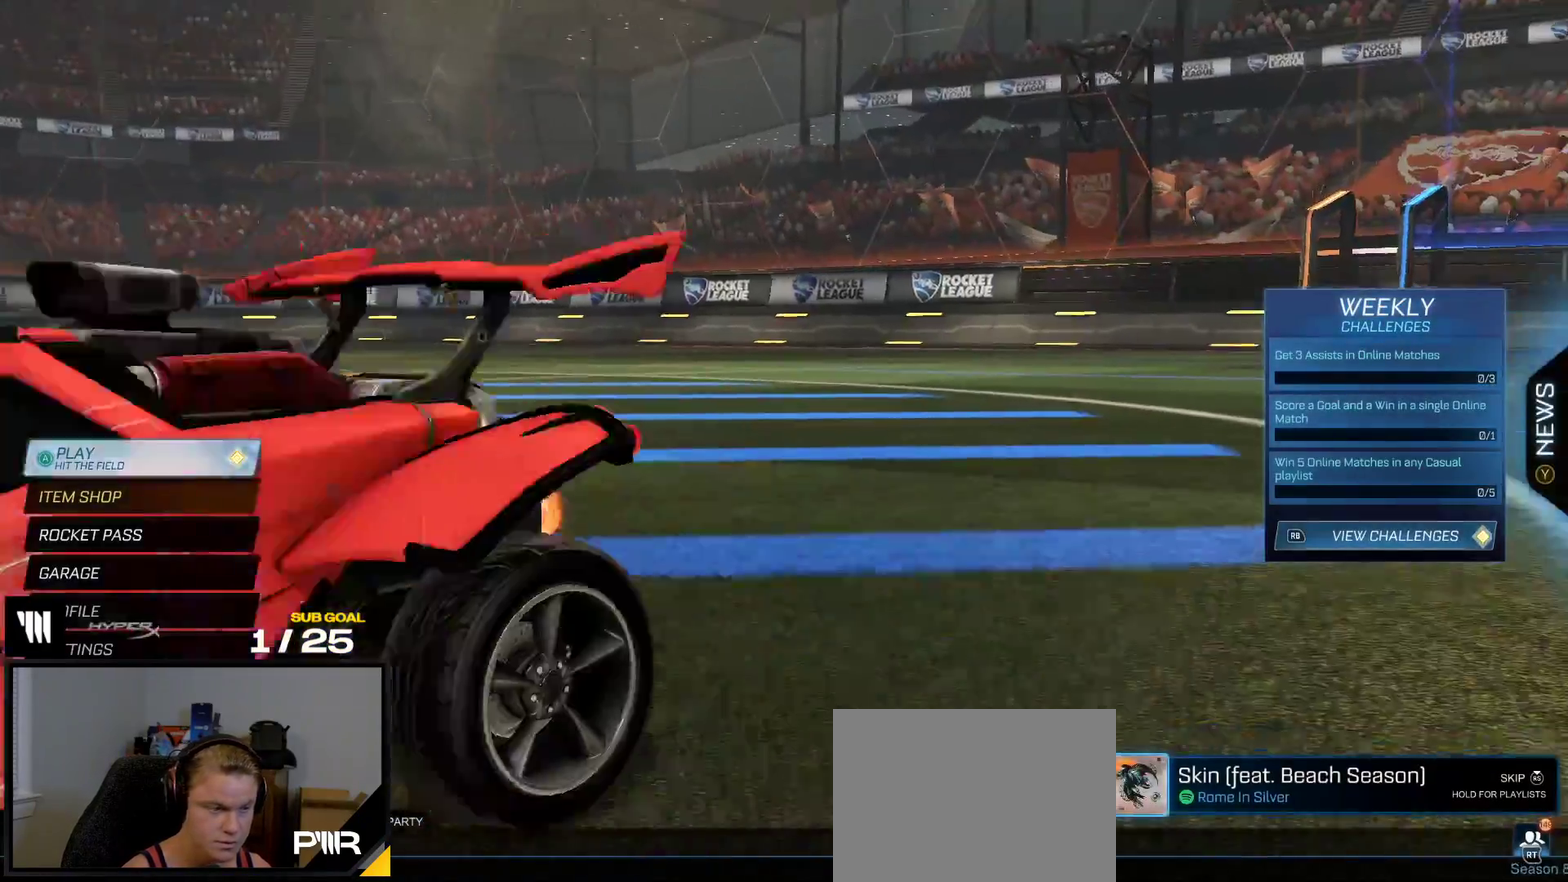
{"buttons": [], "right_stick": "center", "events": [[50, "A", "up"], [400, "A", "down"], [450, "A", "up"]]}
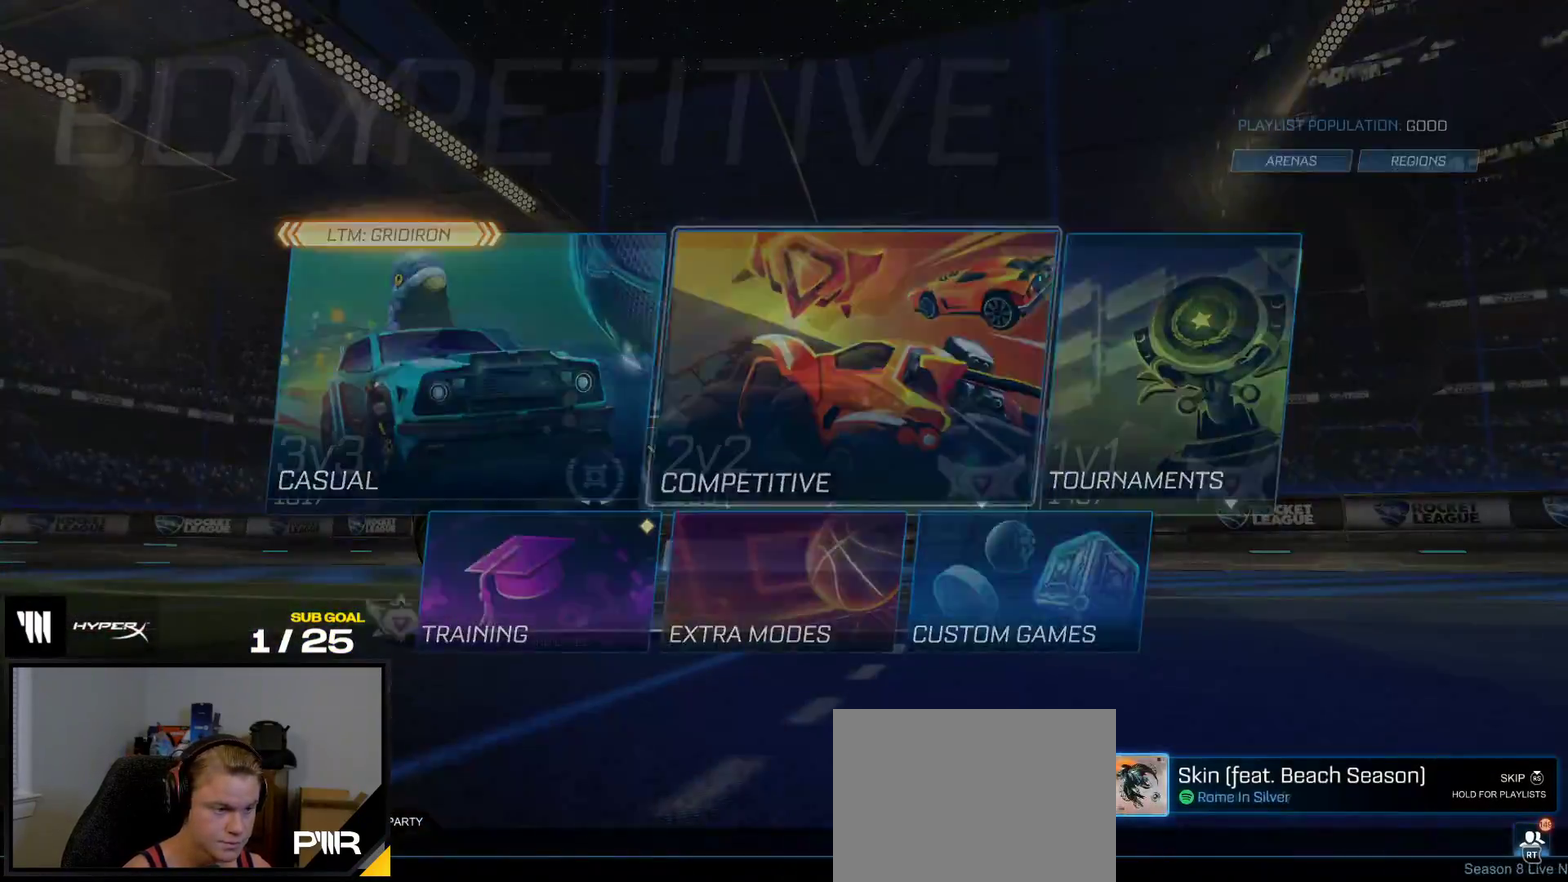
{"buttons": [], "right_stick": "center", "events": [[400, "A", "down"], [450, "A", "up"]]}
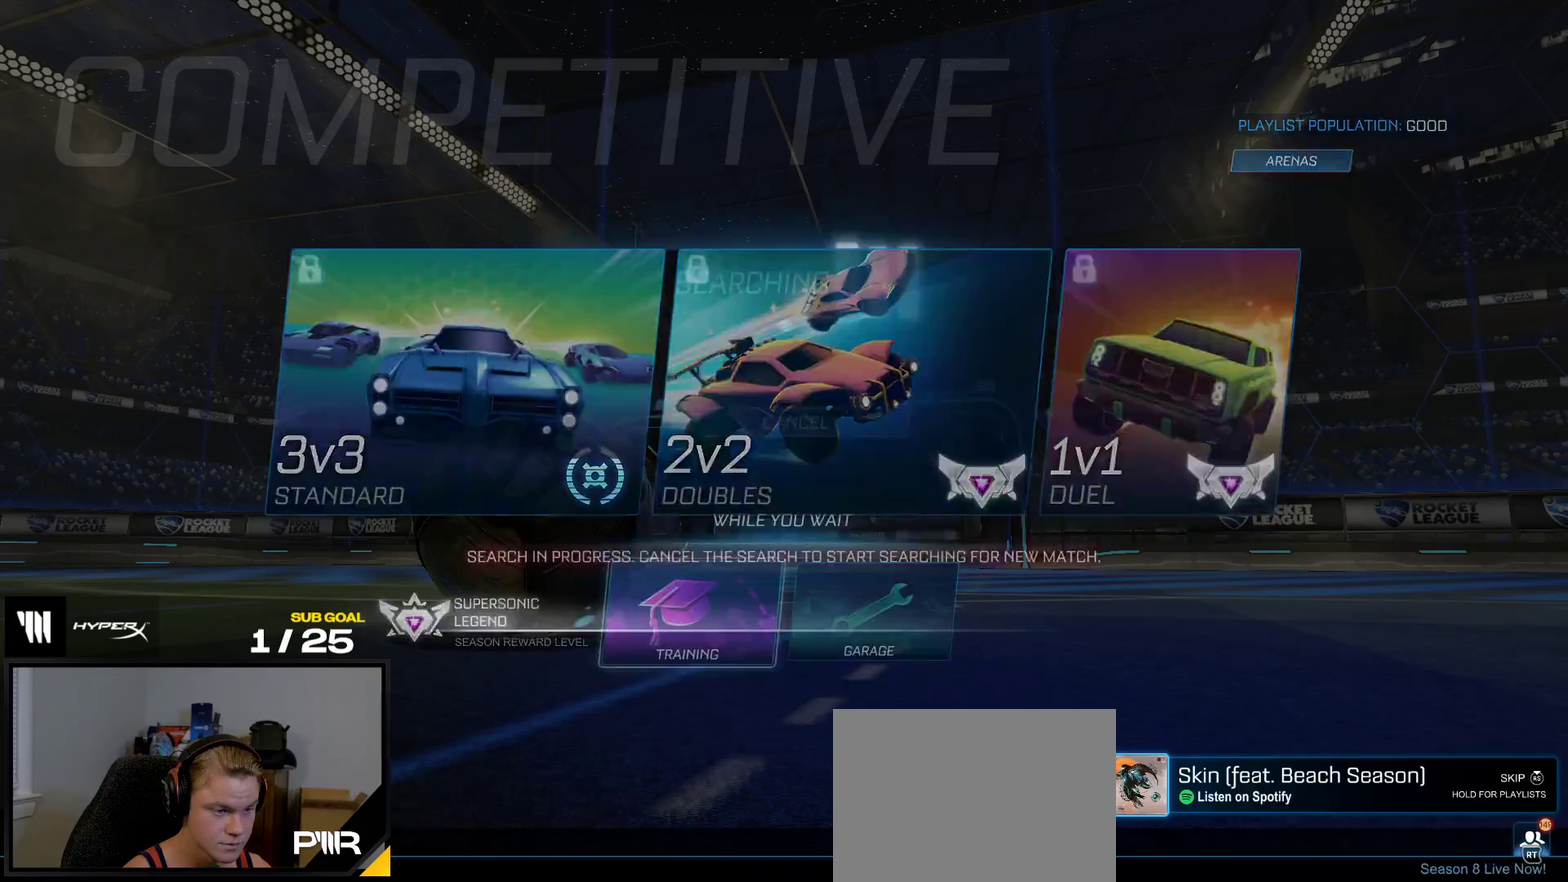
{"buttons": ["SELECT"], "right_stick": "center", "events": [[33, "A", "down"], [100, "A", "up"], [200, "A", "down"], [250, "A", "up"], [350, "A", "down"], [400, "A", "up"], [433, "SELECT", "down"]]}
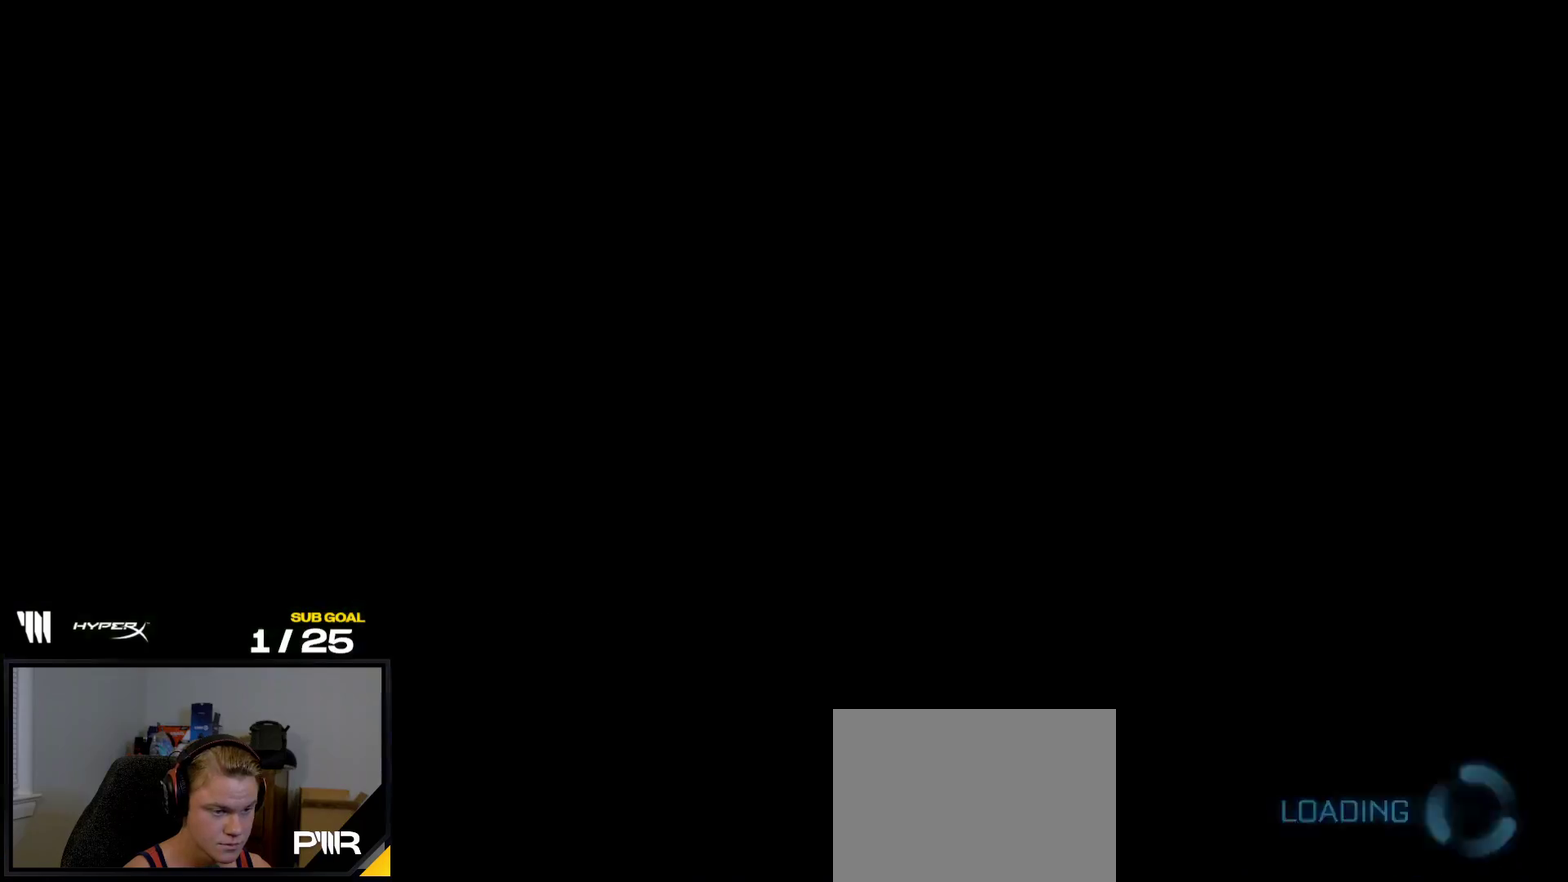
{"buttons": ["R2"], "right_stick": "center", "events": [[50, "R2", "down"], [400, "SELECT", "up"]]}
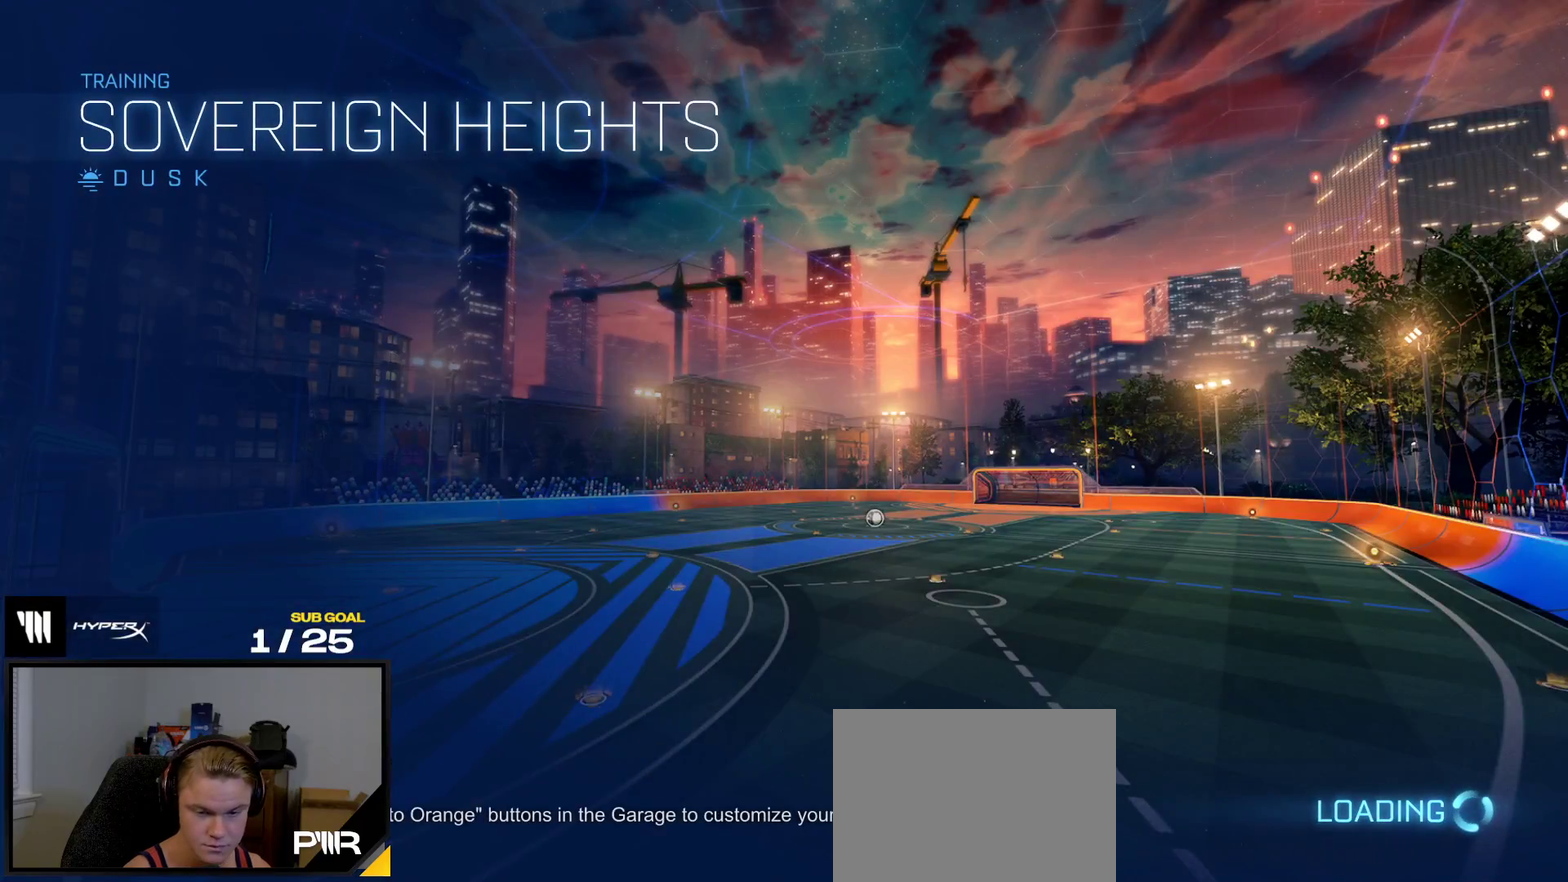
{"buttons": ["L1", "R1", "R2"], "right_stick": "center", "events": [[150, "L1", "down"], [250, "L1", "up"], [433, "L1", "down"], [433, "R1", "down"]]}
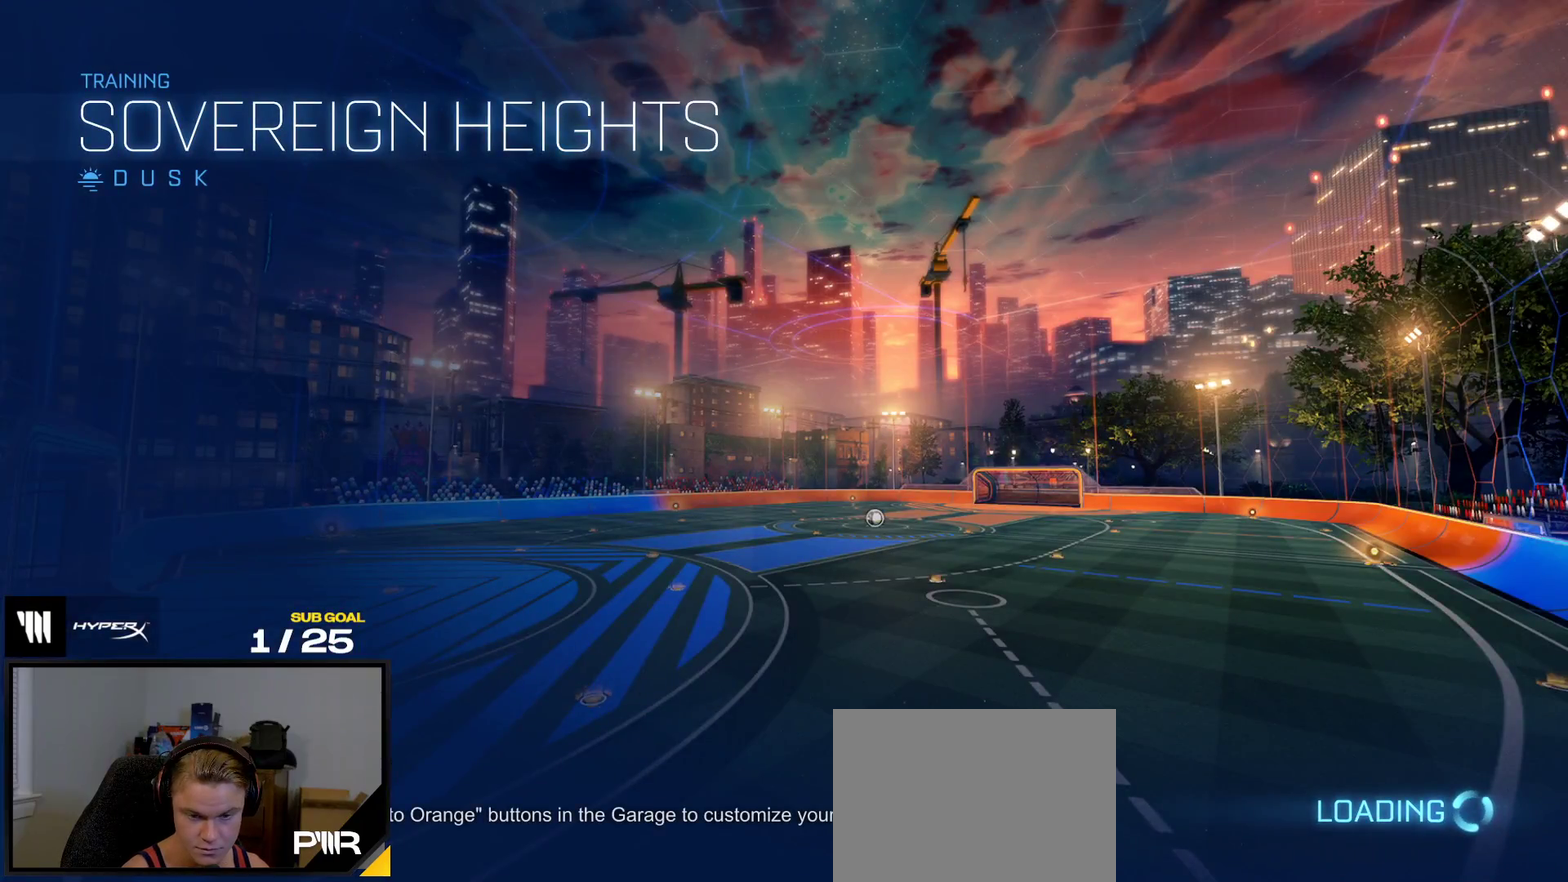
{"buttons": ["Y", "R1", "R2"], "right_stick": "center", "events": [[50, "L1", "up"], [200, "L1", "down"], [250, "Y", "down"], [300, "L1", "up"], [350, "Y", "up"], [433, "Y", "down"]]}
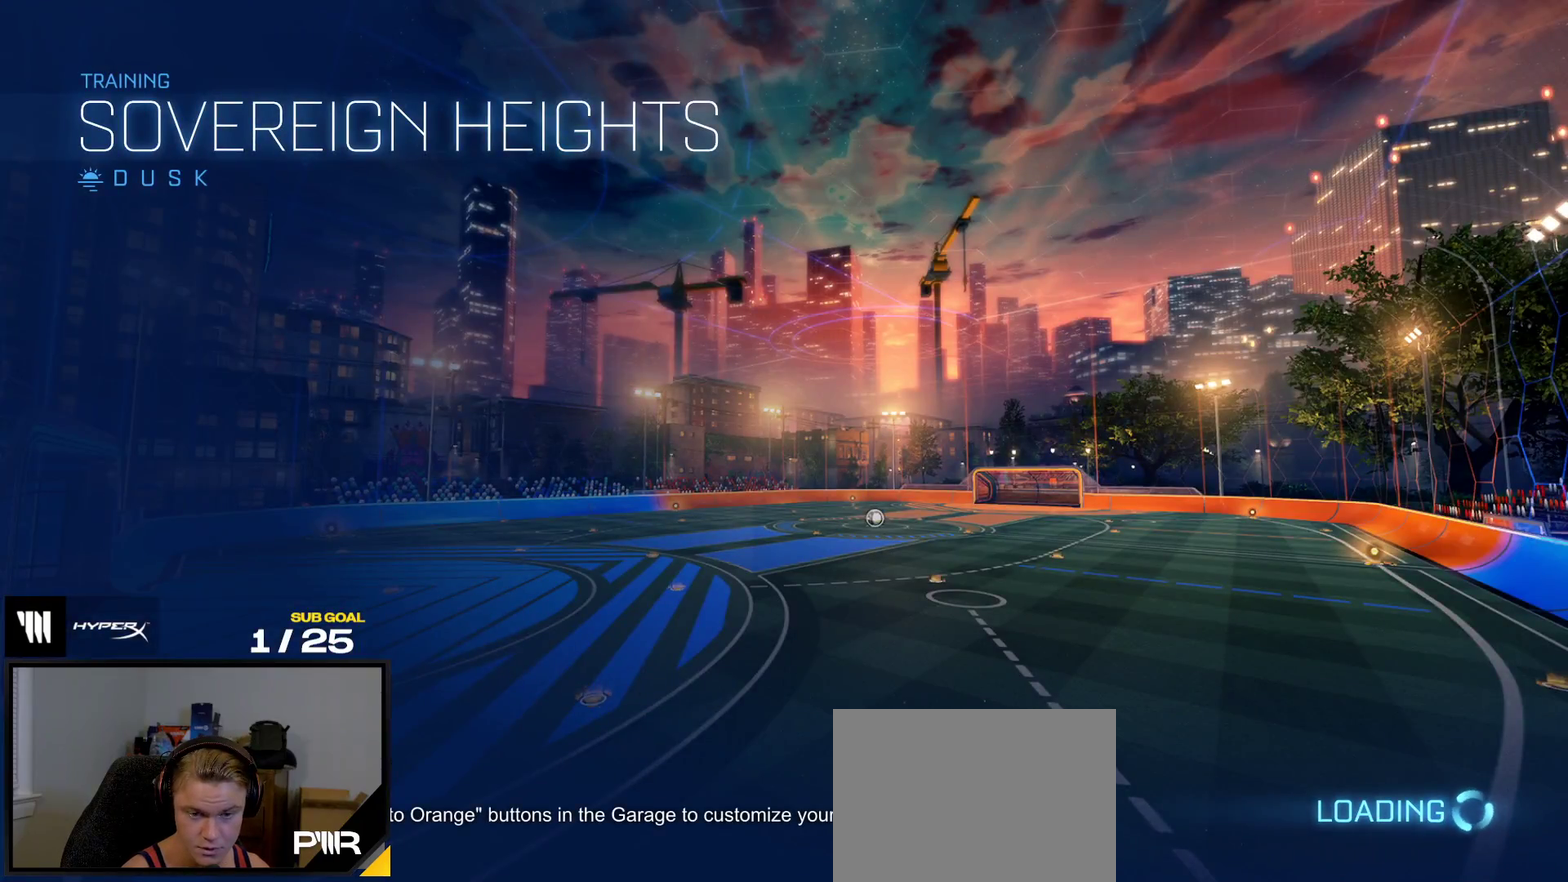
{"buttons": ["DPAD_UP"], "right_stick": "center", "events": [[17, "Y", "up"], [183, "Y", "down"], [300, "Y", "up"], [383, "R1", "up"], [417, "R2", "up"], [450, "DPAD_UP", "down"]]}
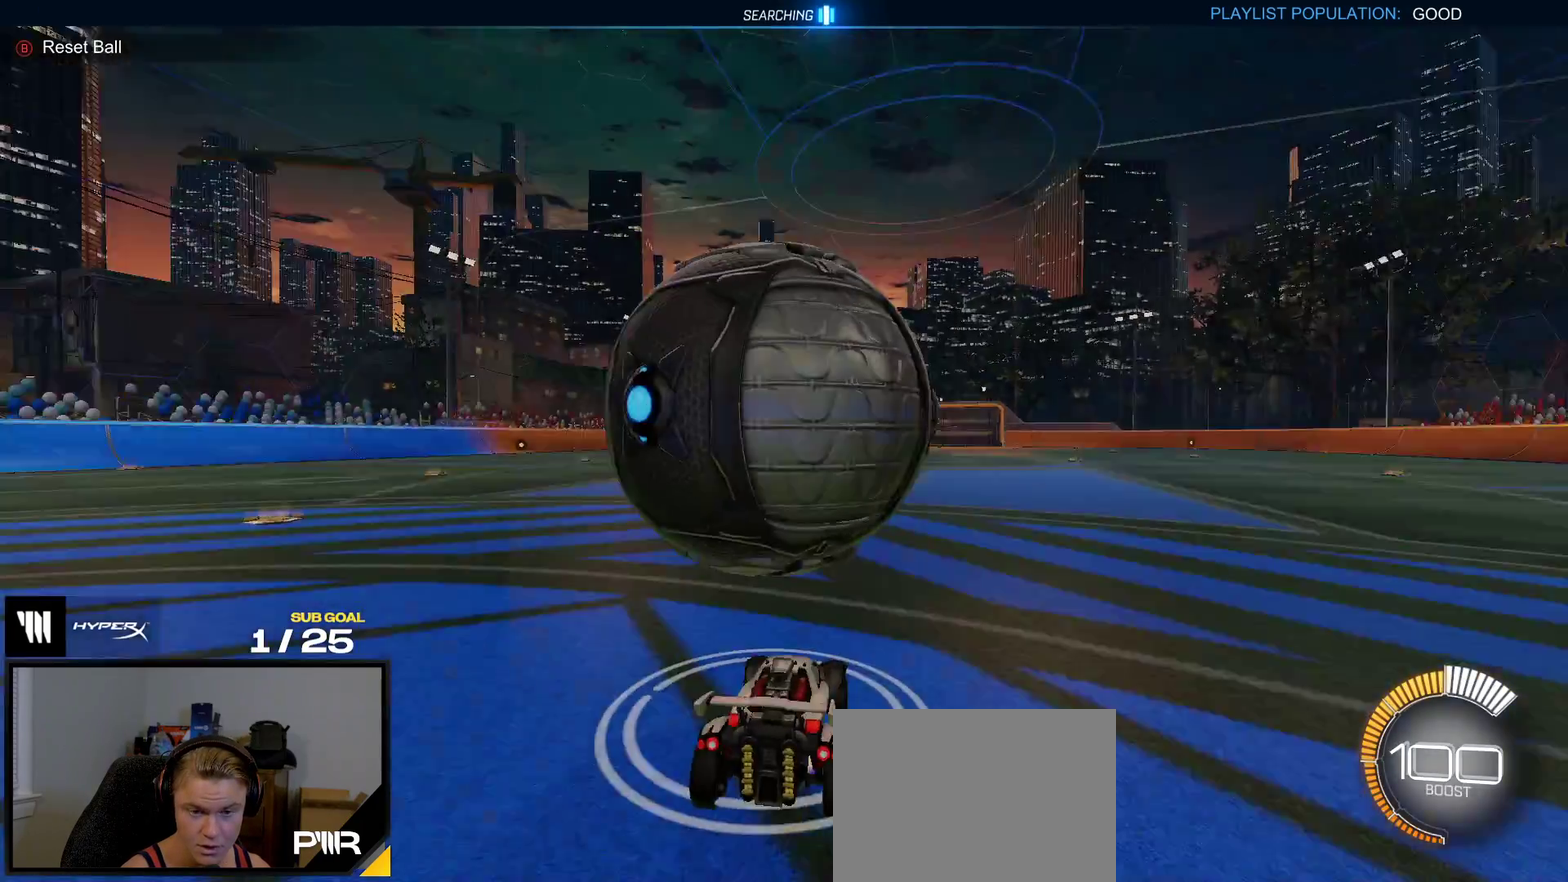
{"buttons": ["Y"], "right_stick": "center", "events": [[17, "DPAD_UP", "up"], [283, "R2", "down"], [283, "Y", "down"], [333, "Y", "up"], [417, "Y", "down"], [433, "R2", "up"]]}
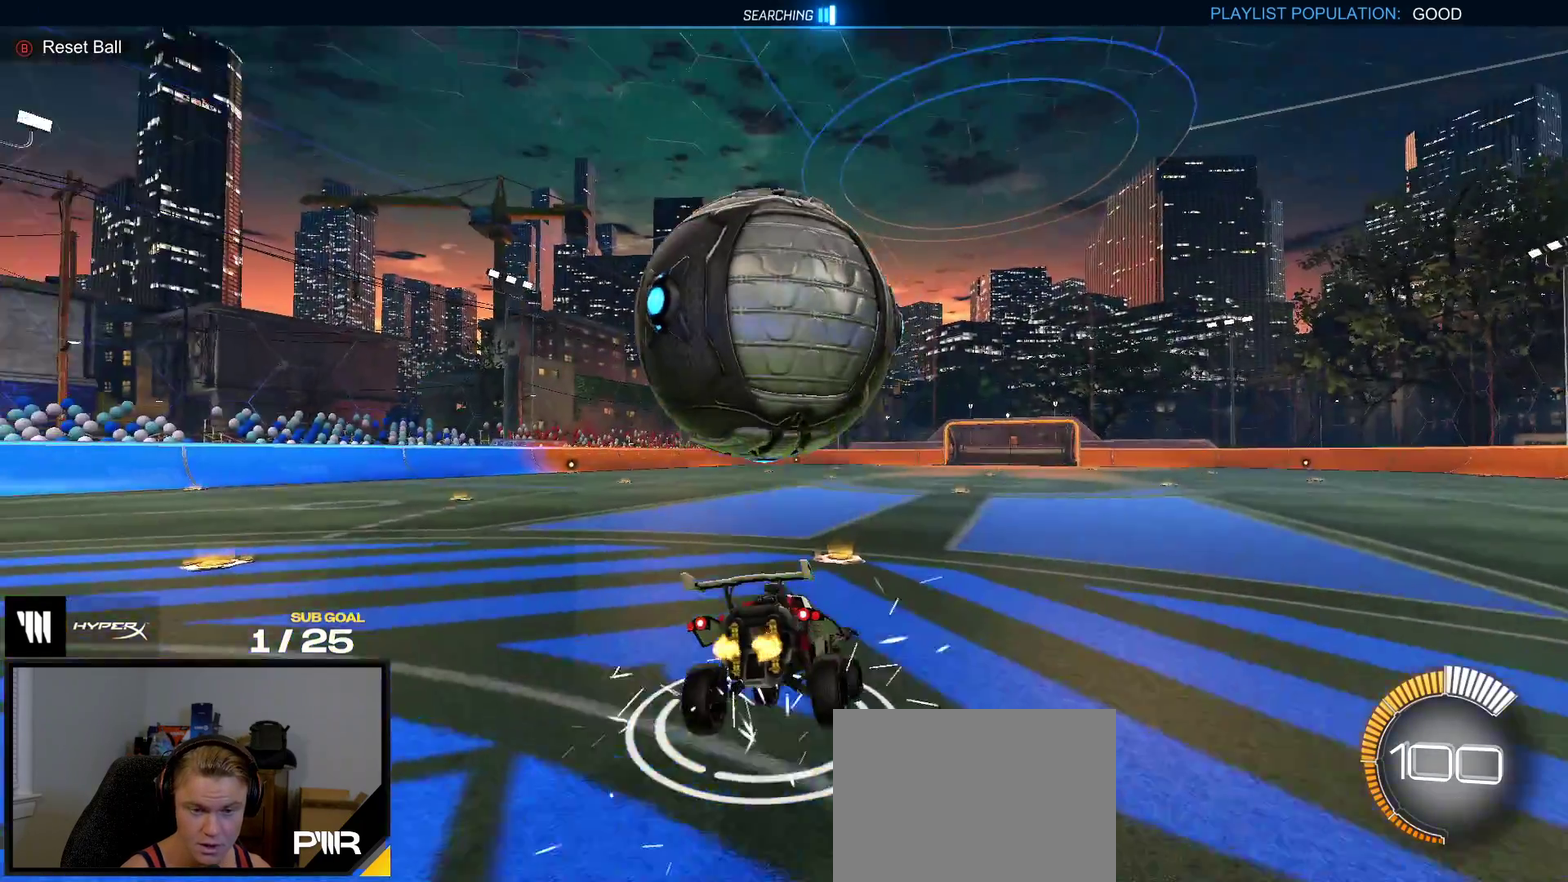
{"buttons": ["X", "R2"], "right_stick": "center", "events": [[50, "L1", "down"], [67, "Y", "up"], [83, "X", "down"], [233, "L1", "up"], [333, "R2", "down"], [367, "A", "down"], [467, "A", "up"]]}
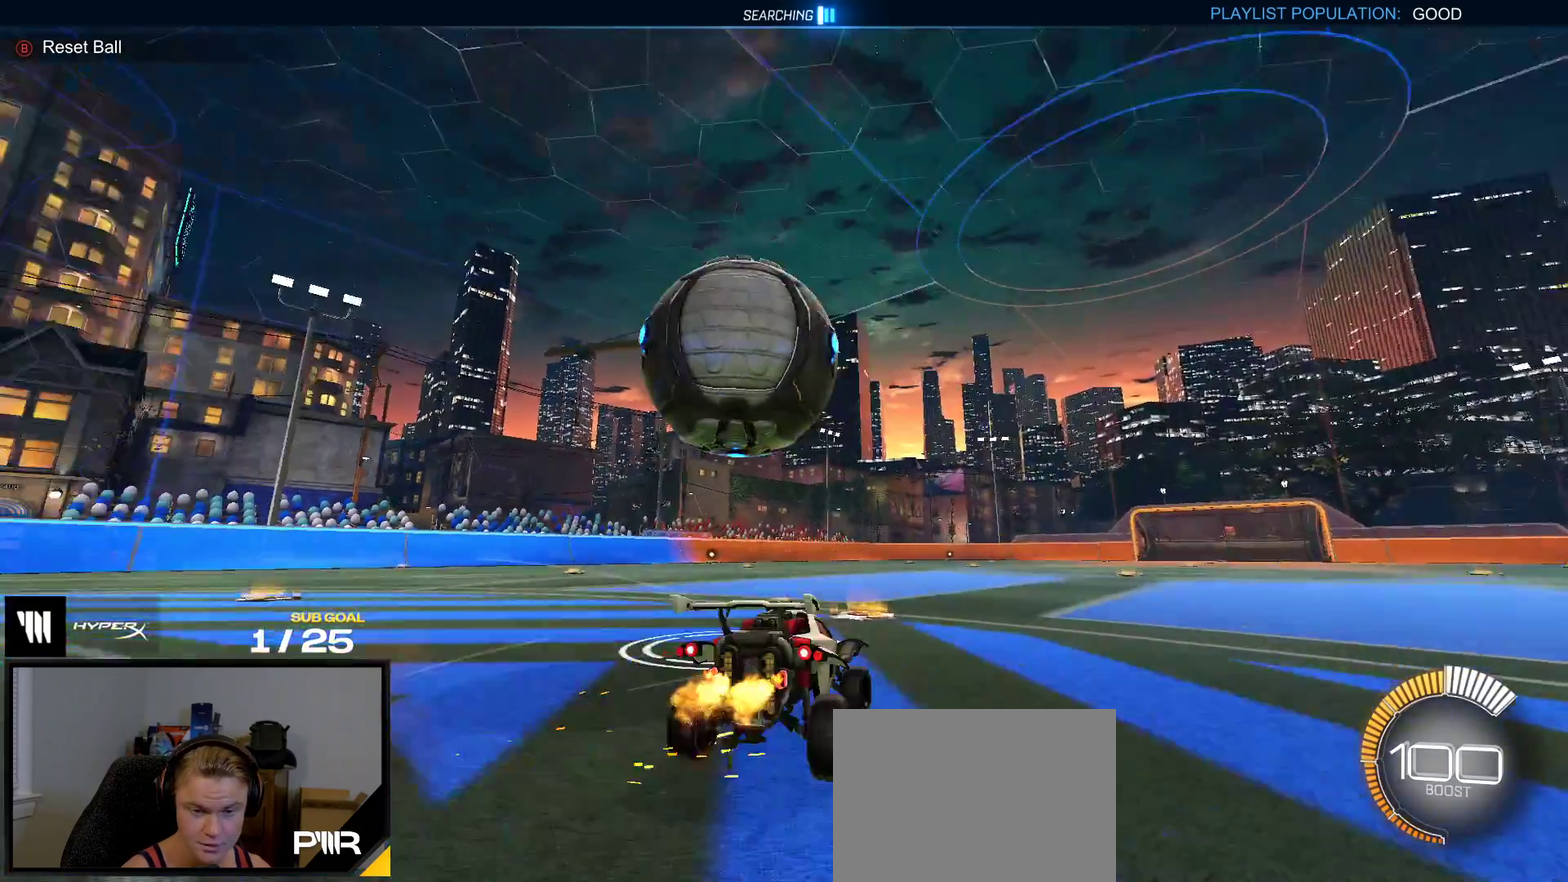
{"buttons": ["R1"], "right_stick": "center", "events": [[17, "X", "up"], [150, "R1", "down"], [150, "Y", "down"], [217, "R2", "up"], [233, "Y", "up"]]}
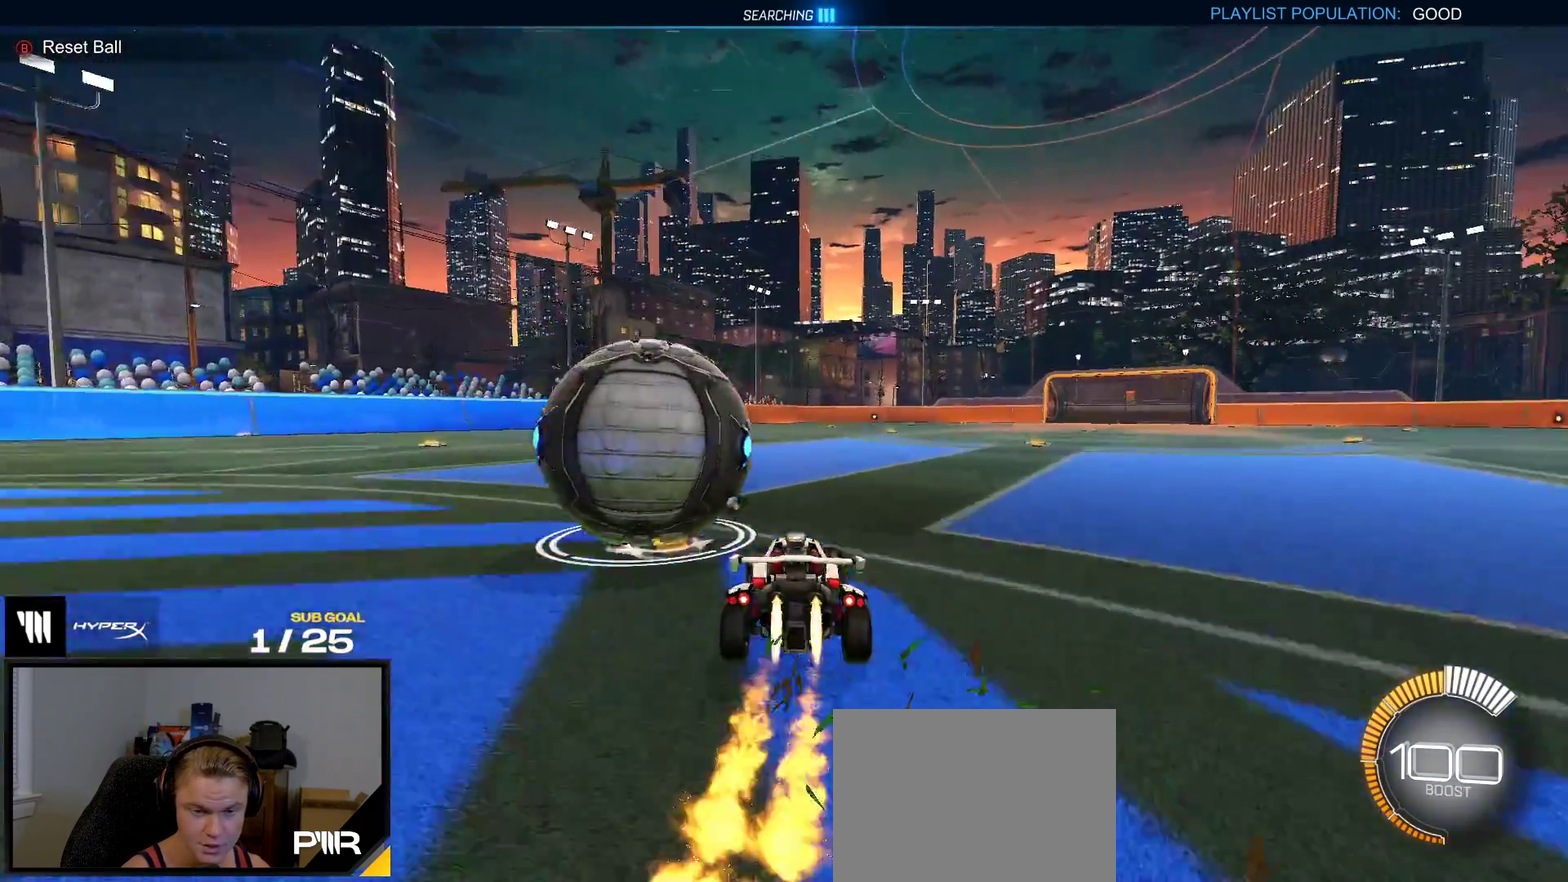
{"buttons": ["A"], "right_stick": "center", "events": [[67, "R1", "up"], [417, "A", "down"]]}
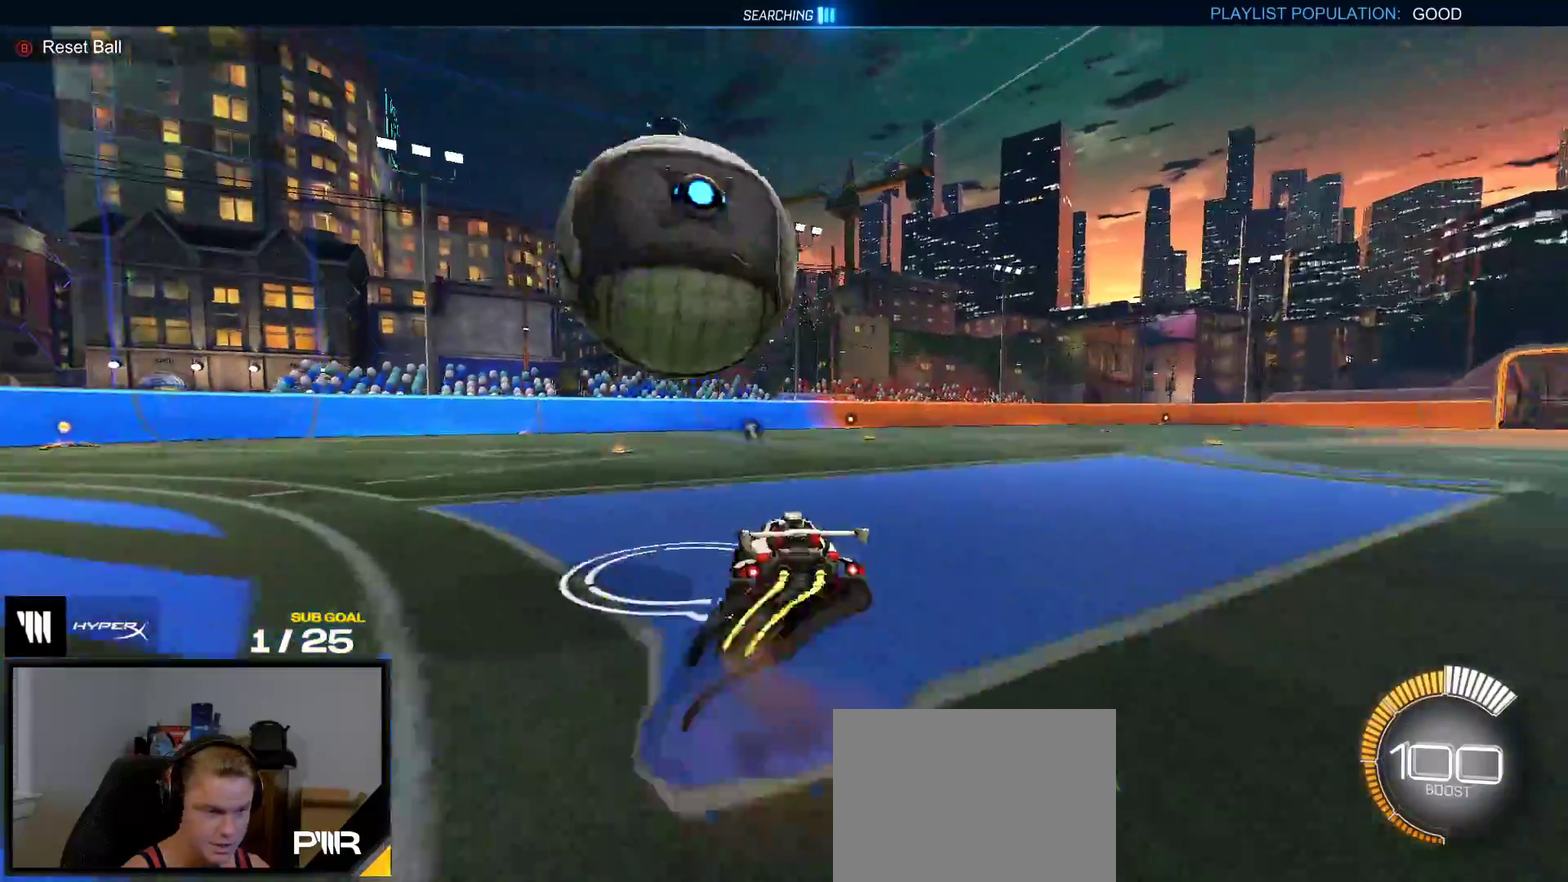
{"buttons": ["R1"], "right_stick": "center", "events": [[100, "R1", "down"], [133, "A", "up"]]}